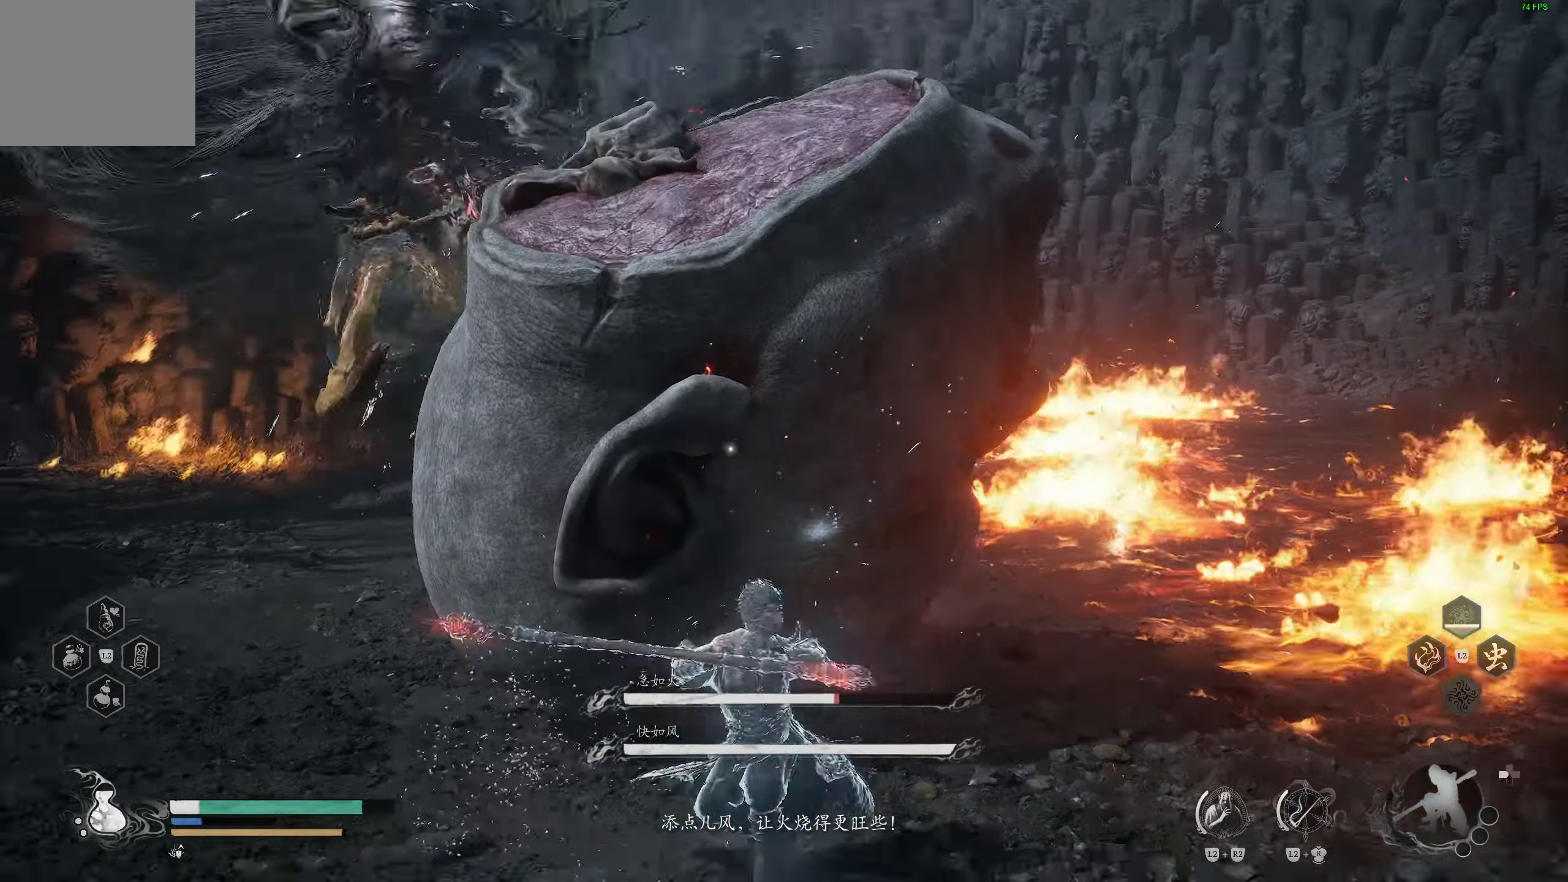
Gameplay with a controller (PlayStation layout); each line is a JSON object with the inputs held at the frame after it (dt_ms = milliseconds from this image to that frame). "events" lists button and stick changes between this image and that frame as [ms after this image, input, new state], when the widget could be followed in between.
{"dt_ms": 500, "buttons": [], "left_stick": "down-left", "right_stick": "center", "events": [[67, "R1", "down"], [167, "R1", "up"], [183, "left_stick", "center"], [500, "left_stick", "down-left"]]}
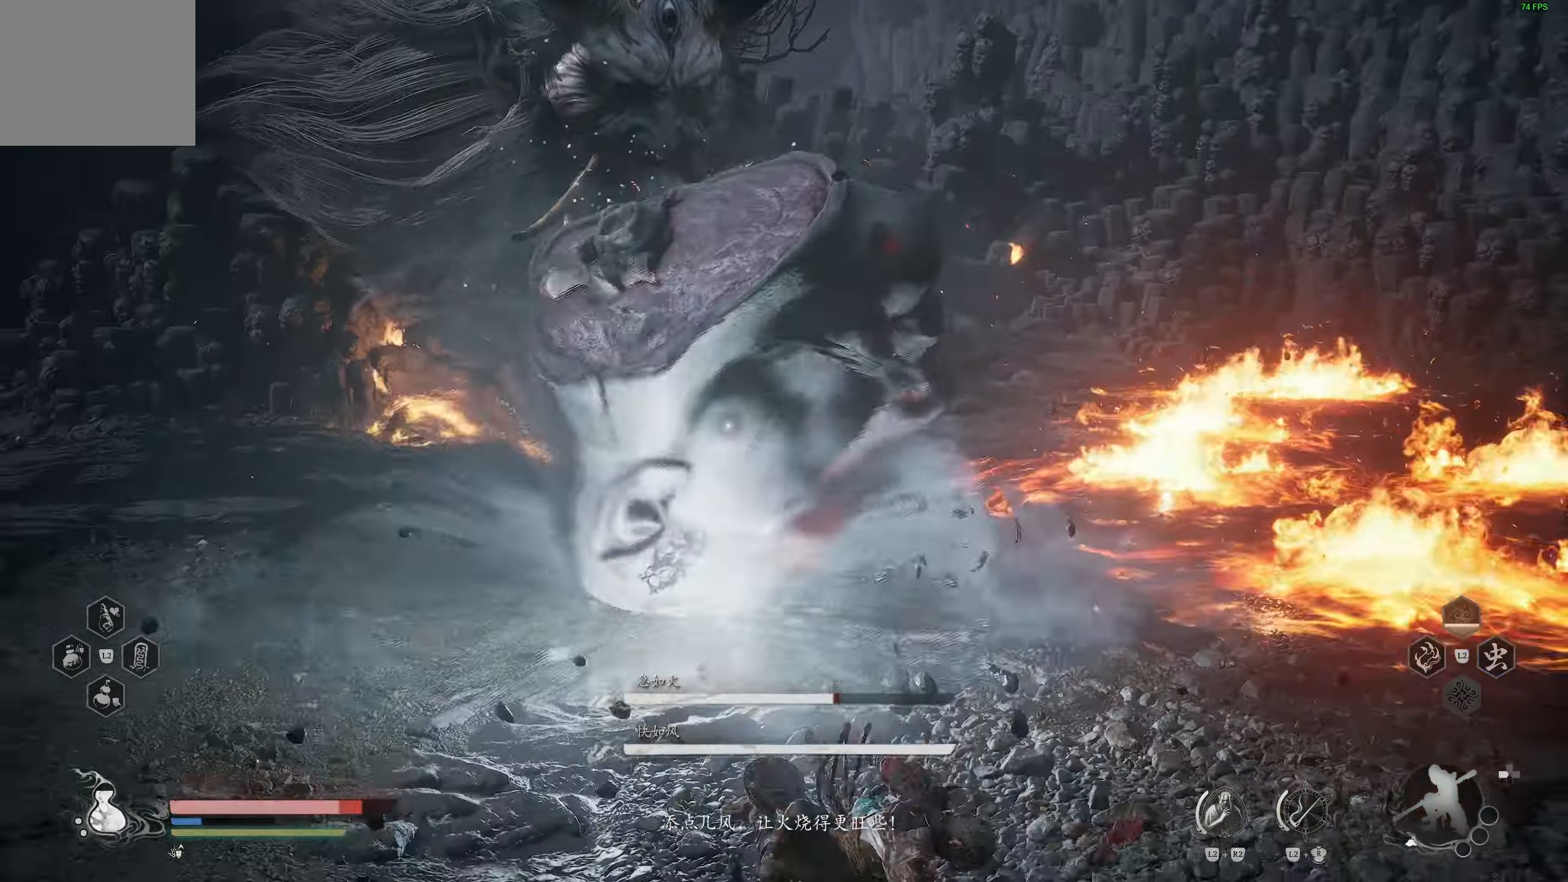
{"dt_ms": 500, "buttons": ["CIRCLE"], "left_stick": "down", "right_stick": "center", "events": [[250, "left_stick", "down"], [450, "CIRCLE", "down"]]}
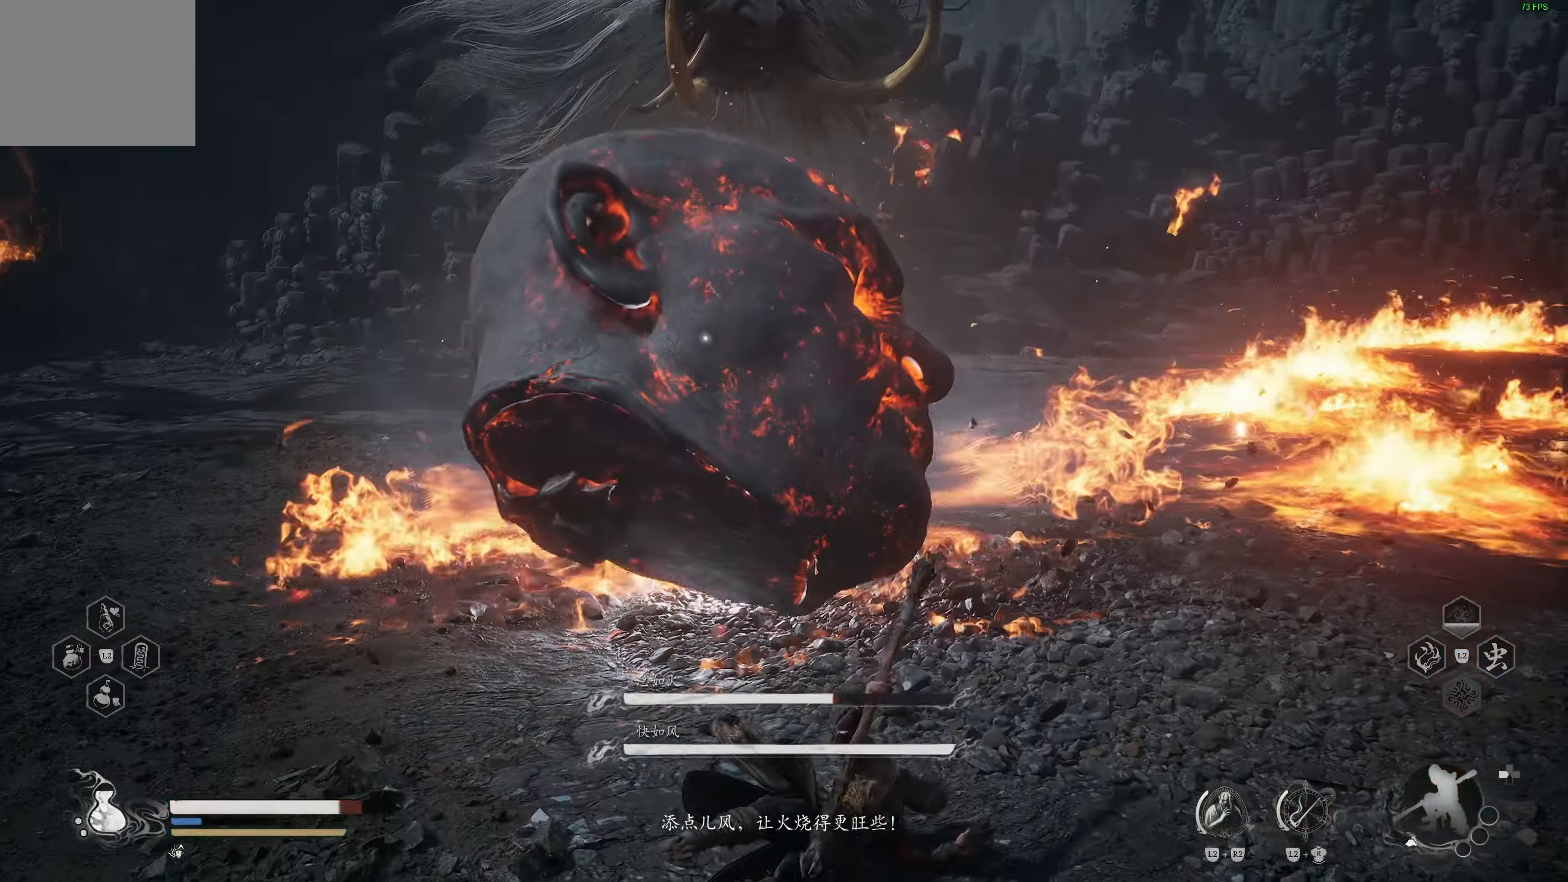
{"dt_ms": 500, "buttons": ["CIRCLE"], "left_stick": "down", "right_stick": "center", "events": [[67, "CIRCLE", "up"], [150, "CIRCLE", "down"], [217, "CIRCLE", "up"], [300, "CIRCLE", "down"], [367, "CIRCLE", "up"], [417, "CIRCLE", "down"]]}
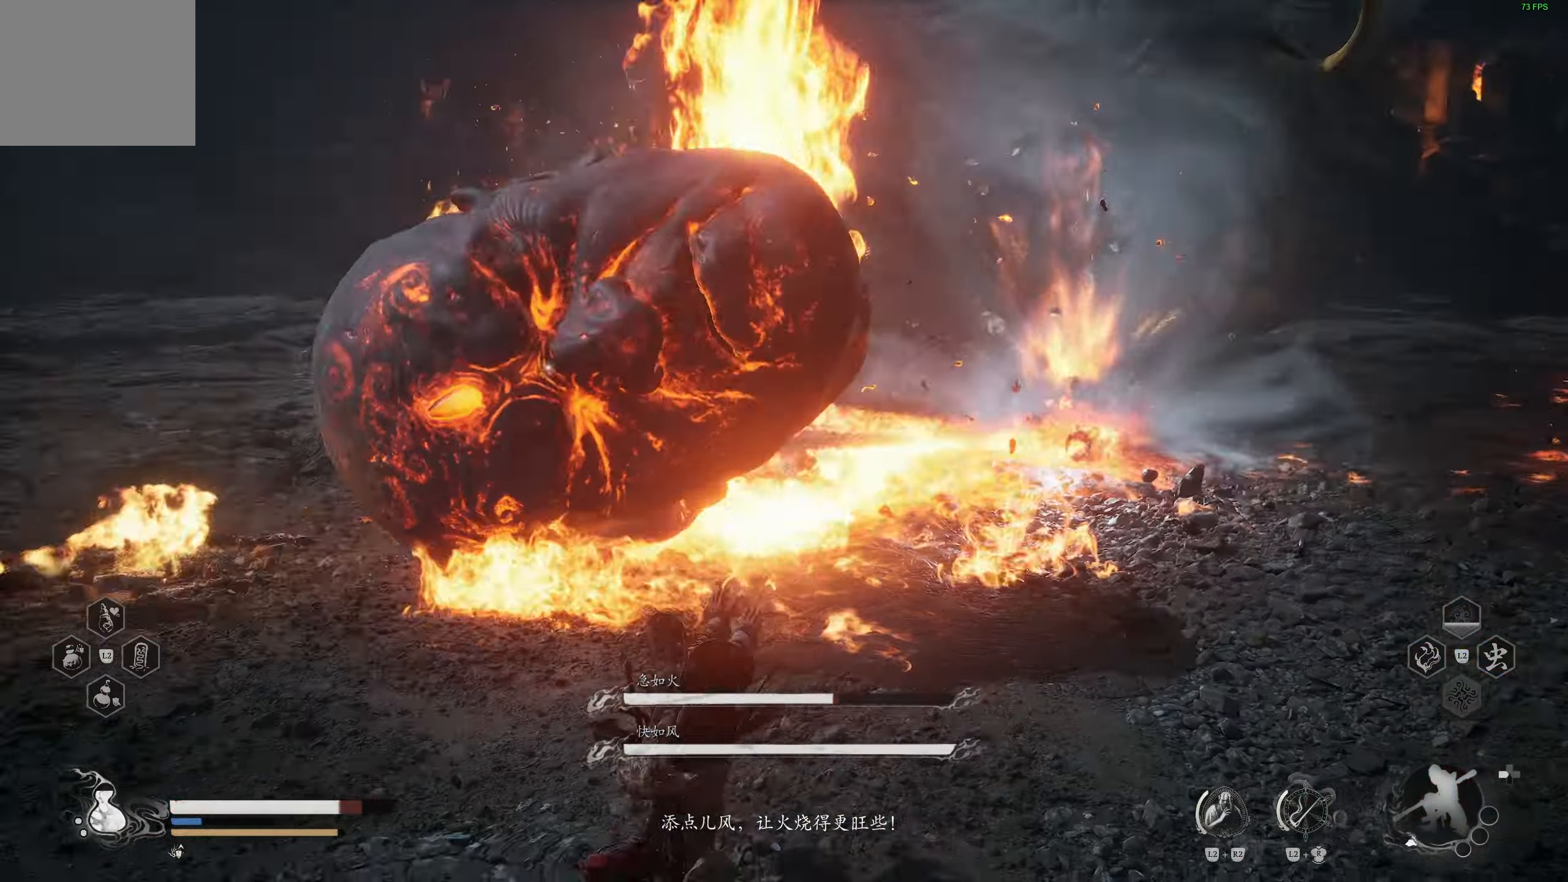
{"dt_ms": 500, "buttons": [], "left_stick": "down", "right_stick": "right", "events": [[17, "CIRCLE", "up"], [183, "R3", "down"], [283, "R3", "up"], [500, "right_stick", "right"]]}
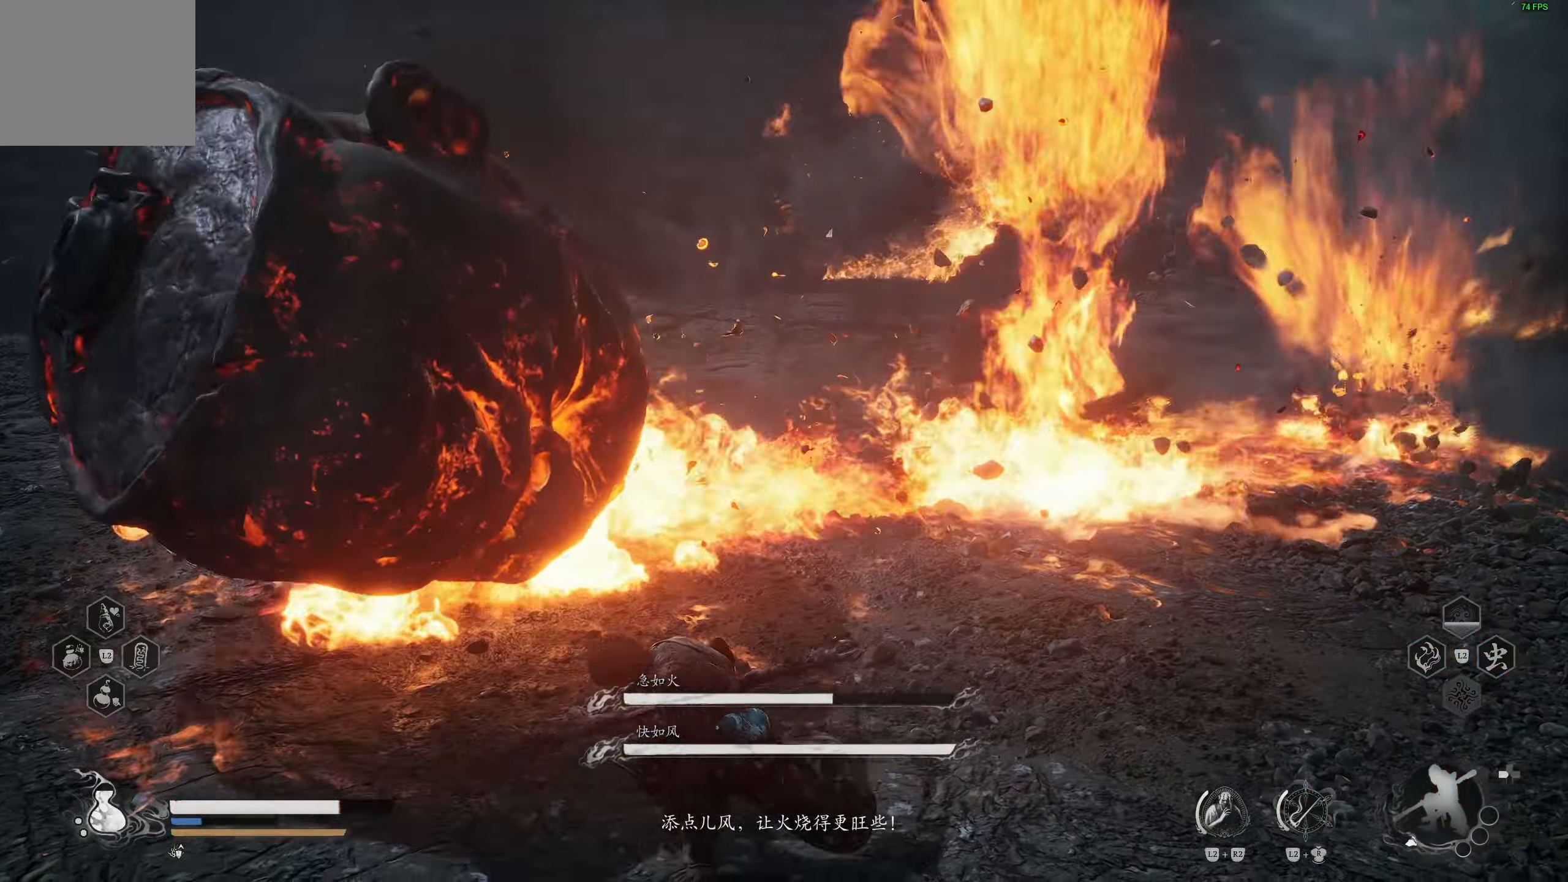
{"dt_ms": 500, "buttons": [], "left_stick": "up-right", "right_stick": "center", "events": [[133, "right_stick", "center"], [150, "left_stick", "down-right"], [217, "L3", "down"], [350, "L3", "up"], [417, "left_stick", "up-right"]]}
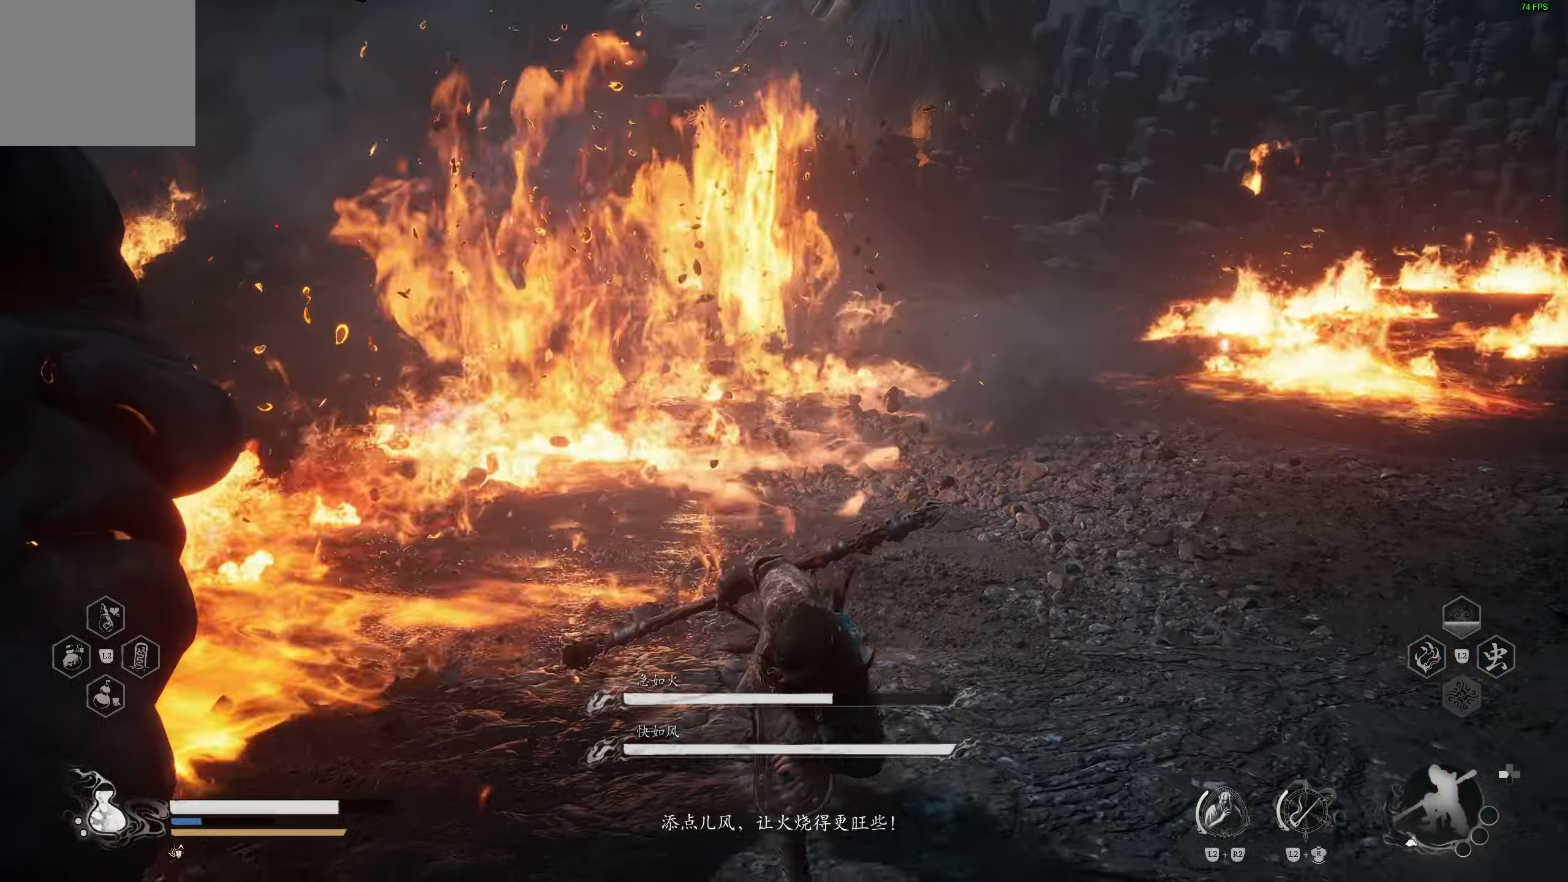
{"dt_ms": 500, "buttons": [], "left_stick": "up-right", "right_stick": "center", "events": []}
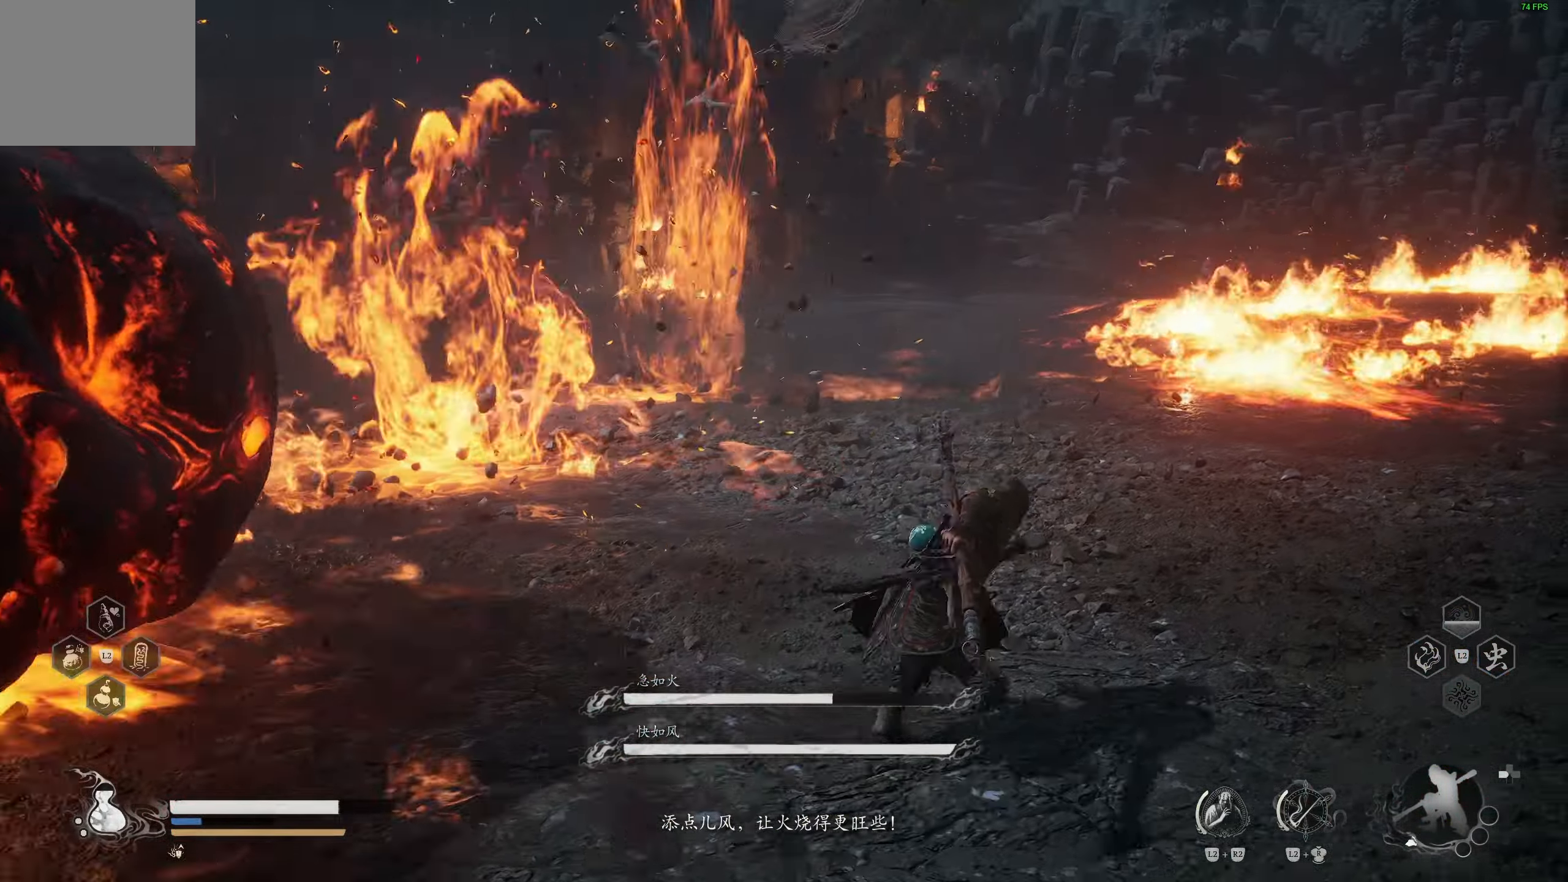
{"dt_ms": 500, "buttons": [], "left_stick": "down-right", "right_stick": "left", "events": [[67, "left_stick", "right"], [167, "right_stick", "up"], [233, "left_stick", "down-right"], [300, "right_stick", "center"], [483, "right_stick", "left"]]}
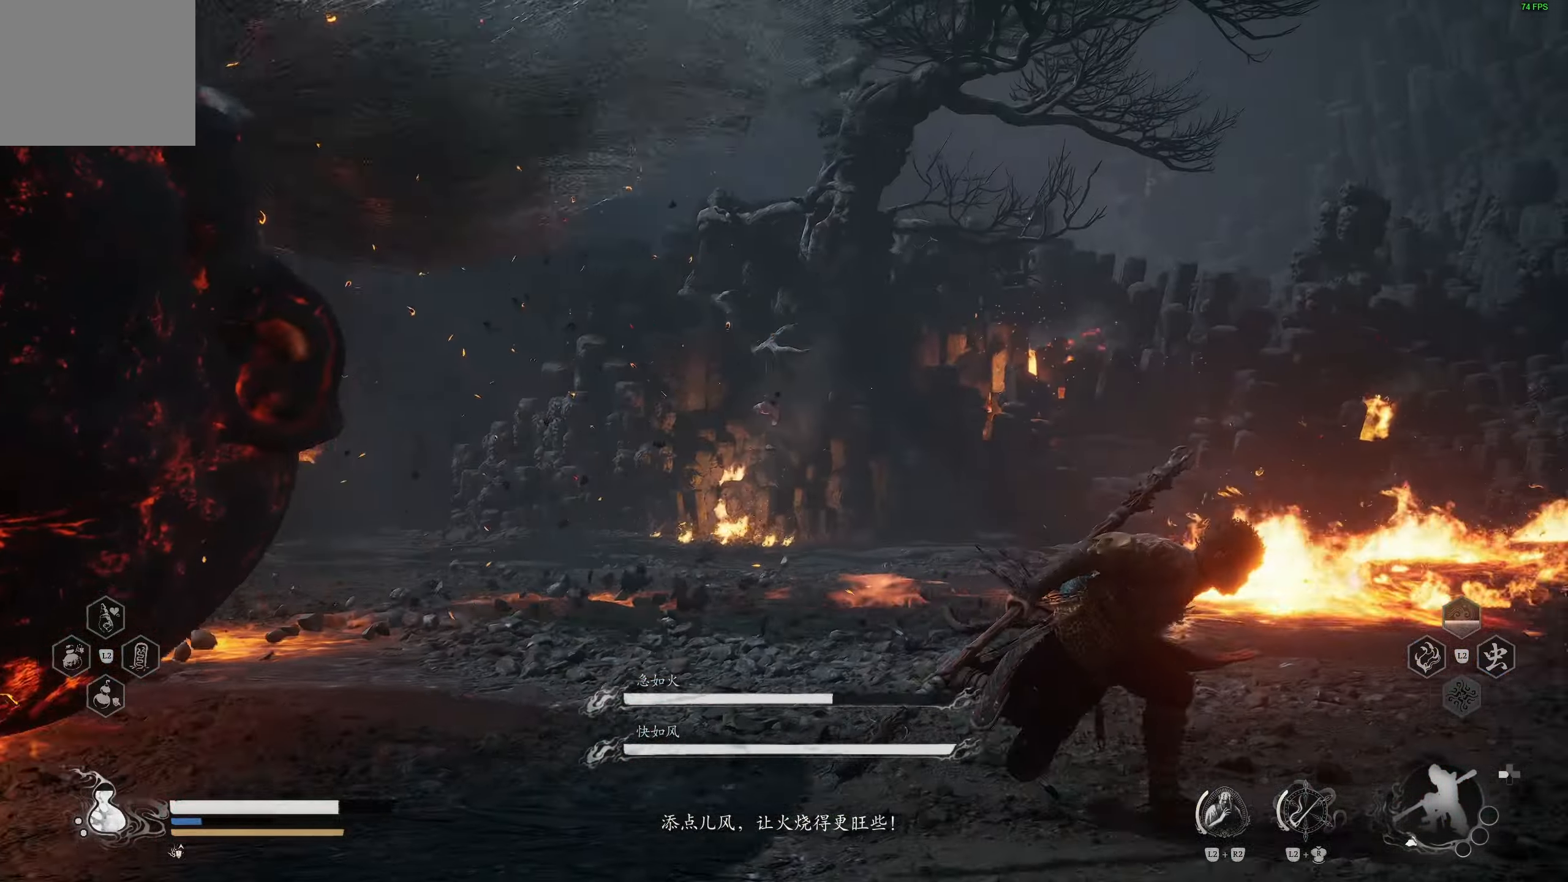
{"dt_ms": 500, "buttons": [], "left_stick": "down-left", "right_stick": "center", "events": [[100, "left_stick", "down"], [433, "left_stick", "down-left"], [500, "right_stick", "center"]]}
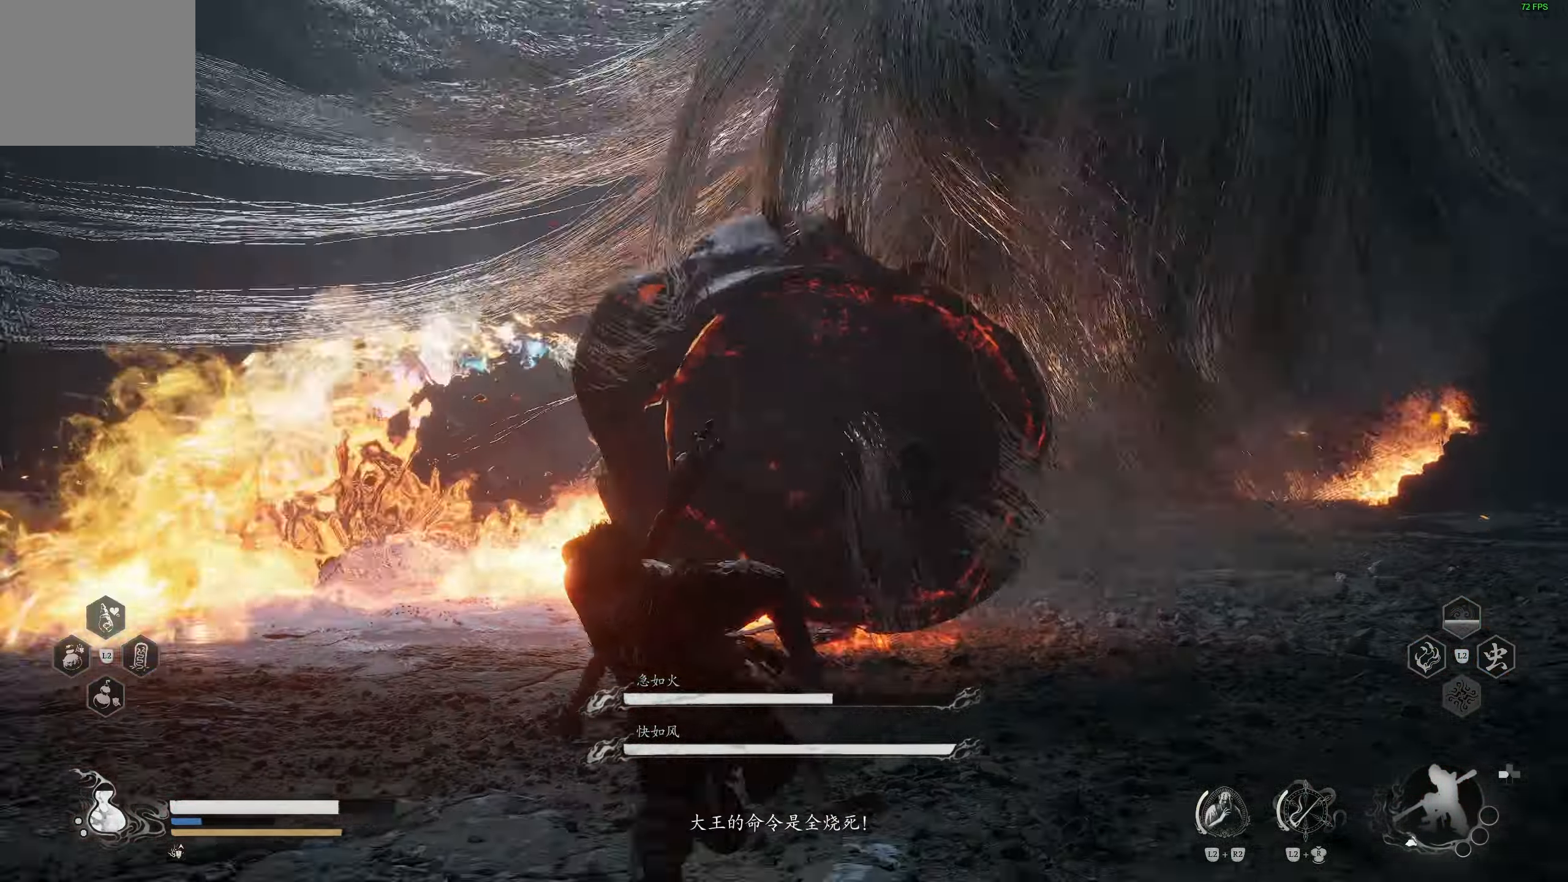
{"dt_ms": 500, "buttons": [], "left_stick": "down-left", "right_stick": "center", "events": []}
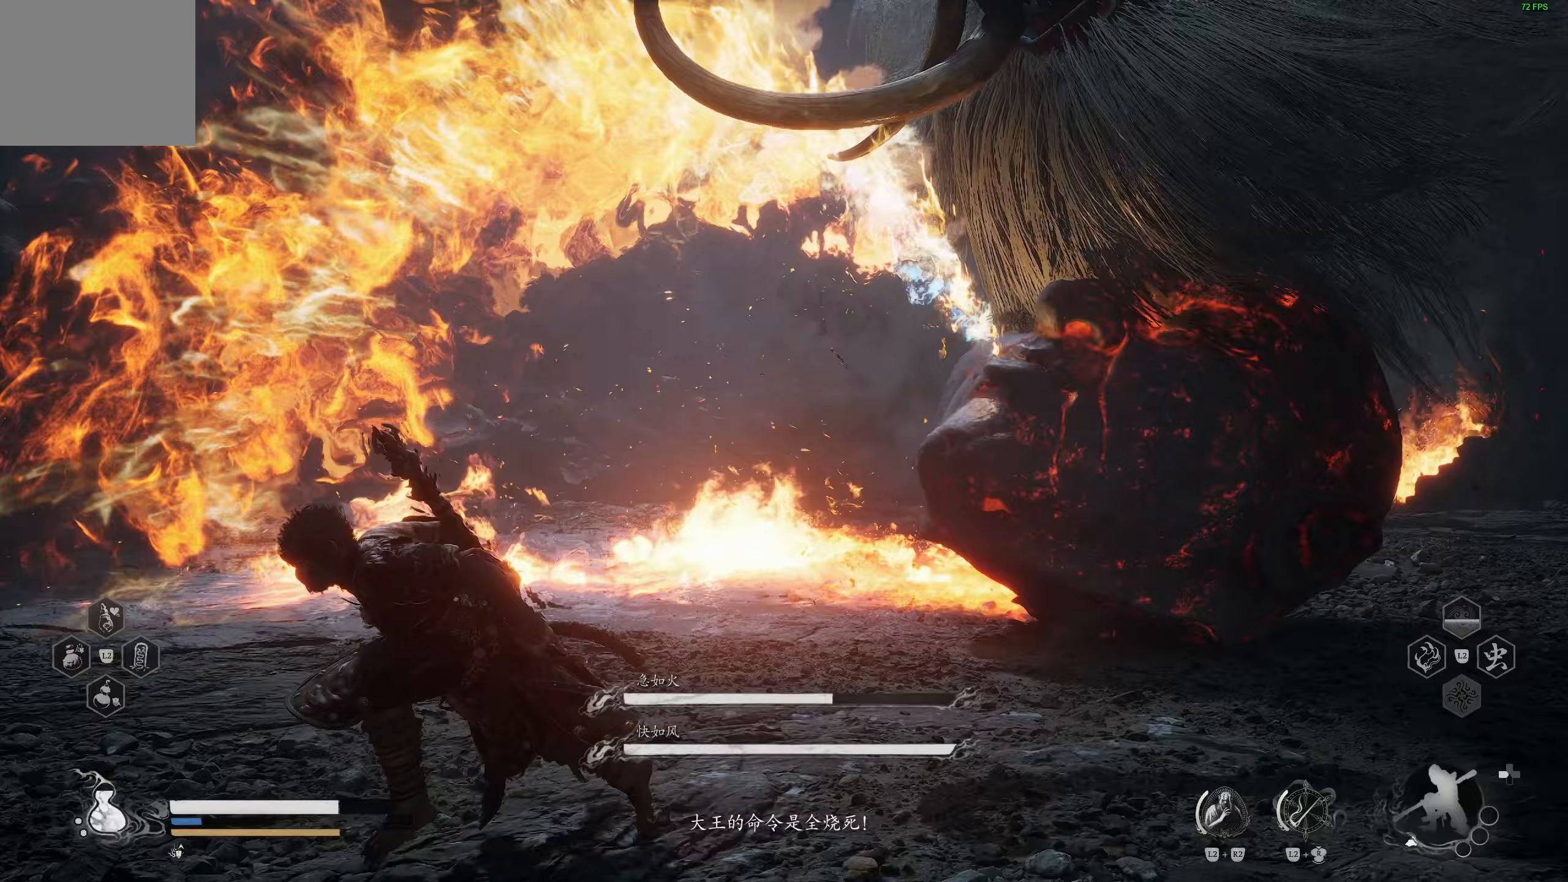
{"dt_ms": 500, "buttons": [], "left_stick": "down-left", "right_stick": "up", "events": [[100, "right_stick", "right"], [217, "right_stick", "center"], [300, "L1", "down"], [417, "L1", "up"], [450, "right_stick", "up"]]}
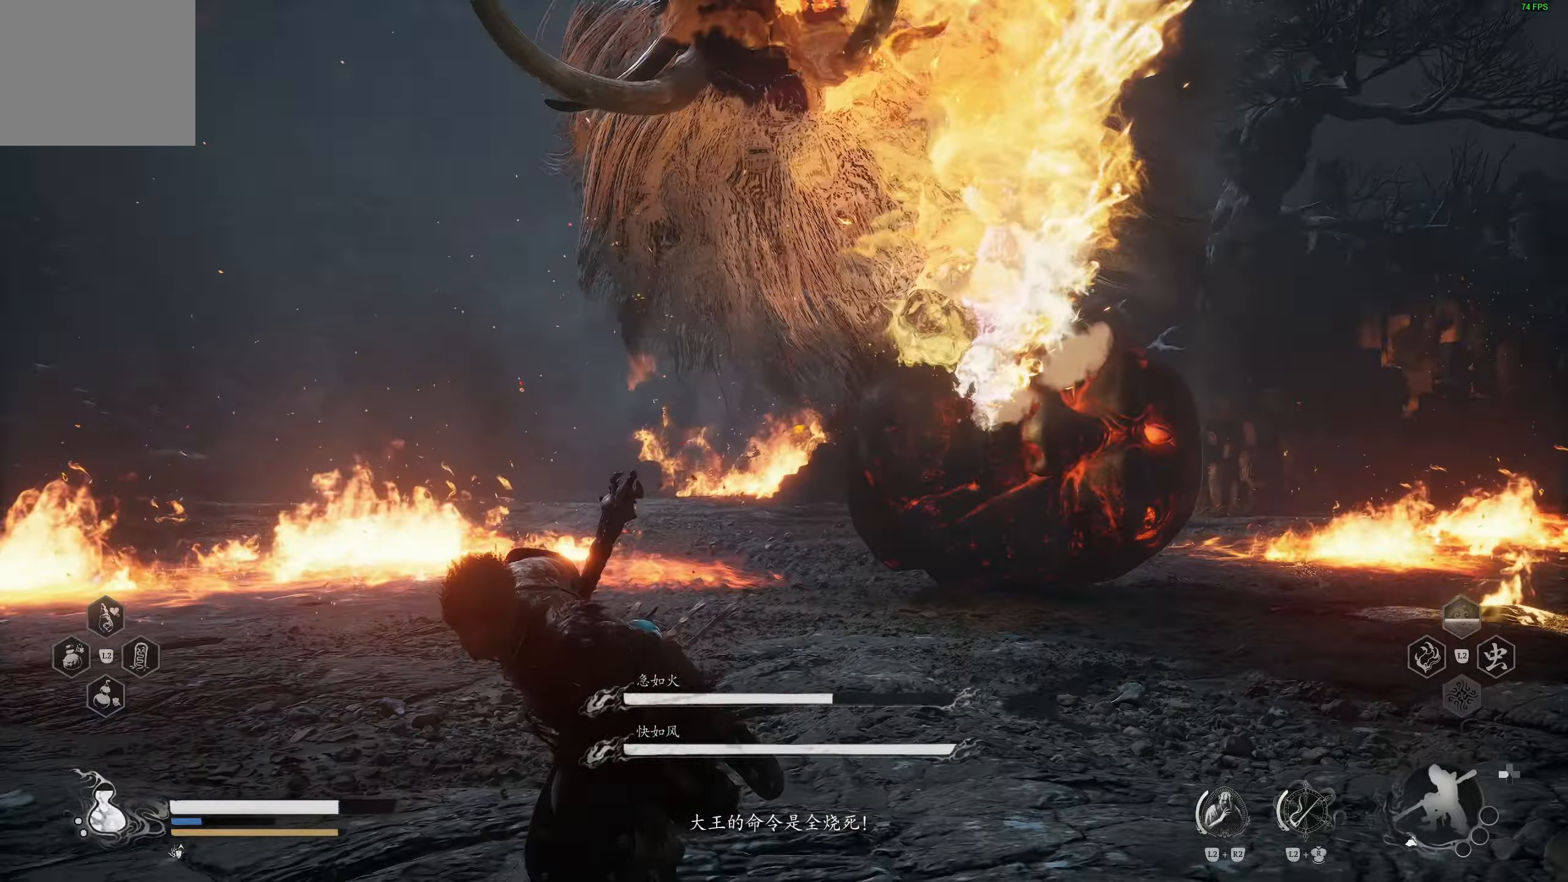
{"dt_ms": 500, "buttons": [], "left_stick": "left", "right_stick": "center", "events": [[100, "right_stick", "center"], [383, "right_stick", "right"], [467, "left_stick", "left"], [500, "right_stick", "center"]]}
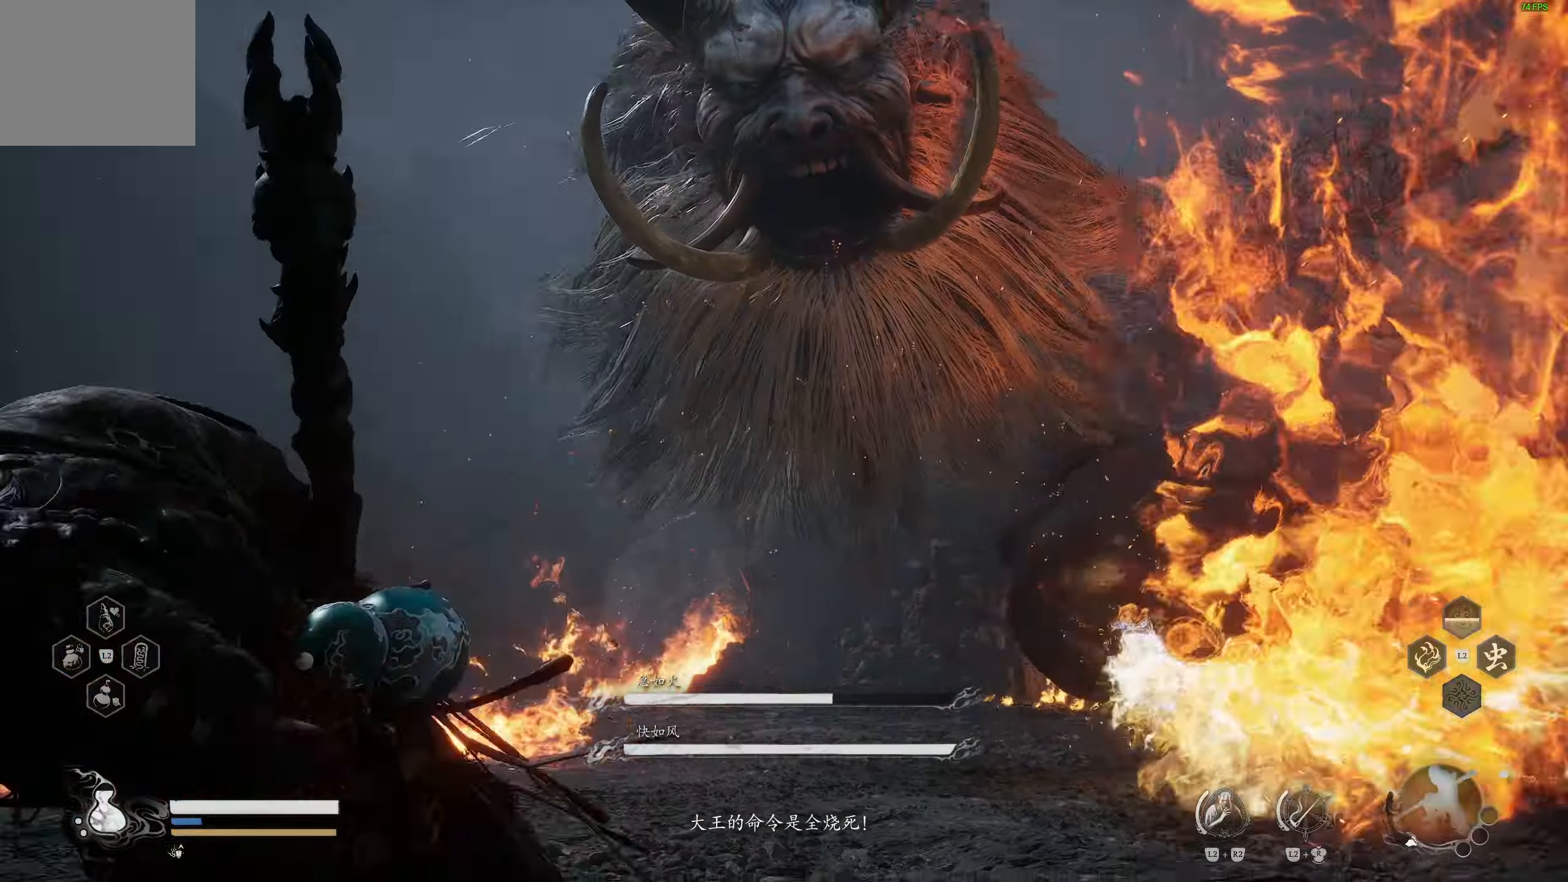
{"dt_ms": 500, "buttons": [], "left_stick": "up", "right_stick": "center", "events": [[133, "left_stick", "up-left"], [167, "right_stick", "down-left"], [400, "right_stick", "center"], [417, "left_stick", "up"]]}
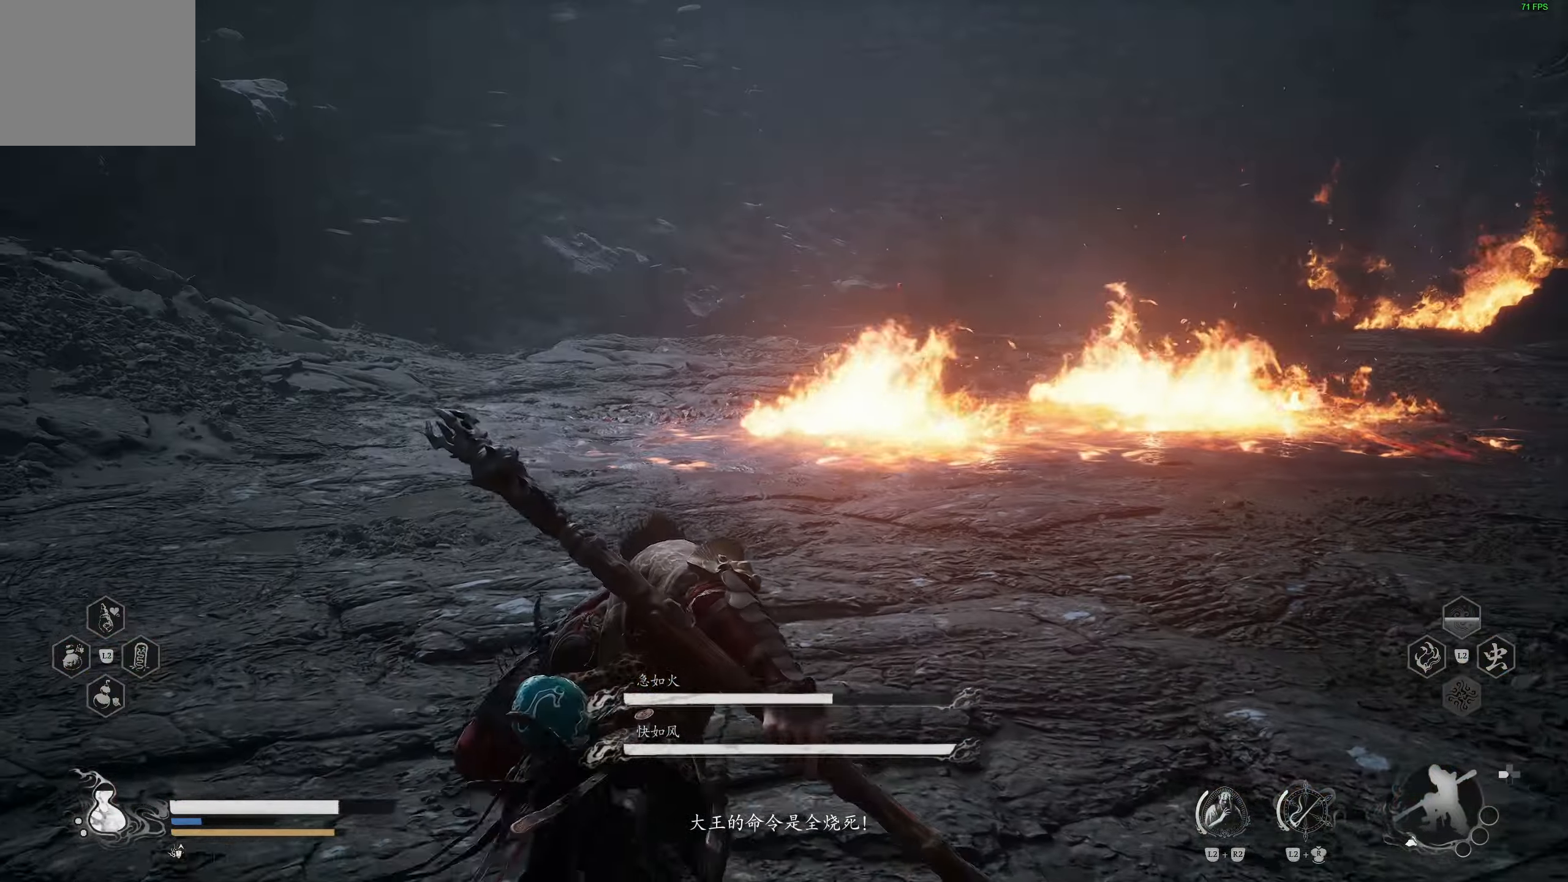
{"dt_ms": 500, "buttons": [], "left_stick": "left", "right_stick": "center", "events": [[67, "right_stick", "left"], [217, "right_stick", "center"], [333, "left_stick", "up-left"], [333, "right_stick", "right"], [450, "left_stick", "left"], [500, "right_stick", "center"]]}
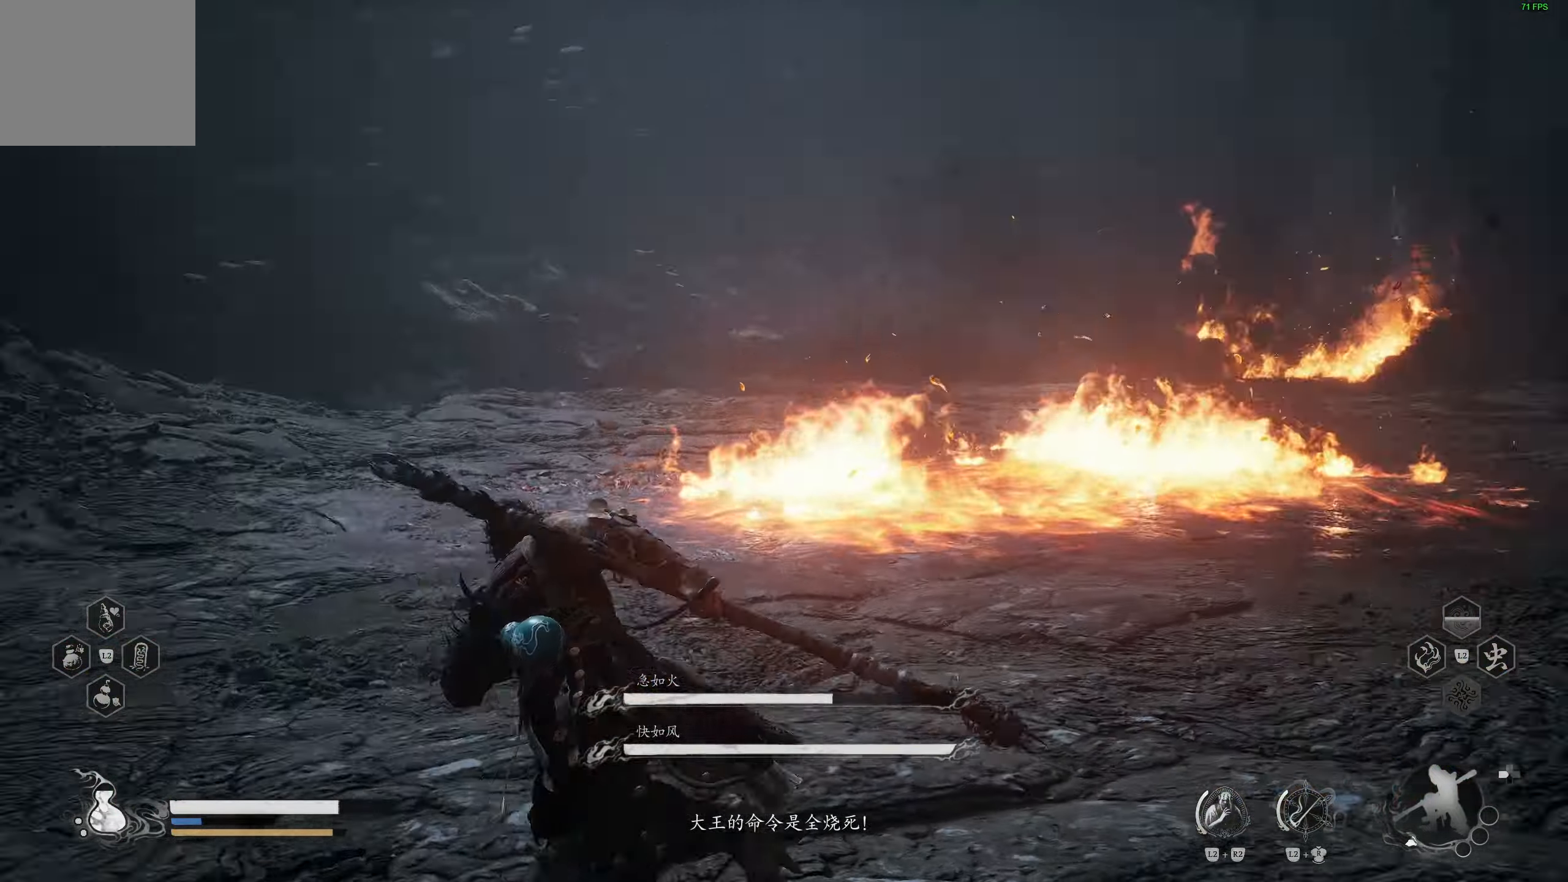
{"dt_ms": 500, "buttons": [], "left_stick": "left", "right_stick": "up-right", "events": [[83, "right_stick", "right"], [250, "right_stick", "center"], [333, "right_stick", "up-right"]]}
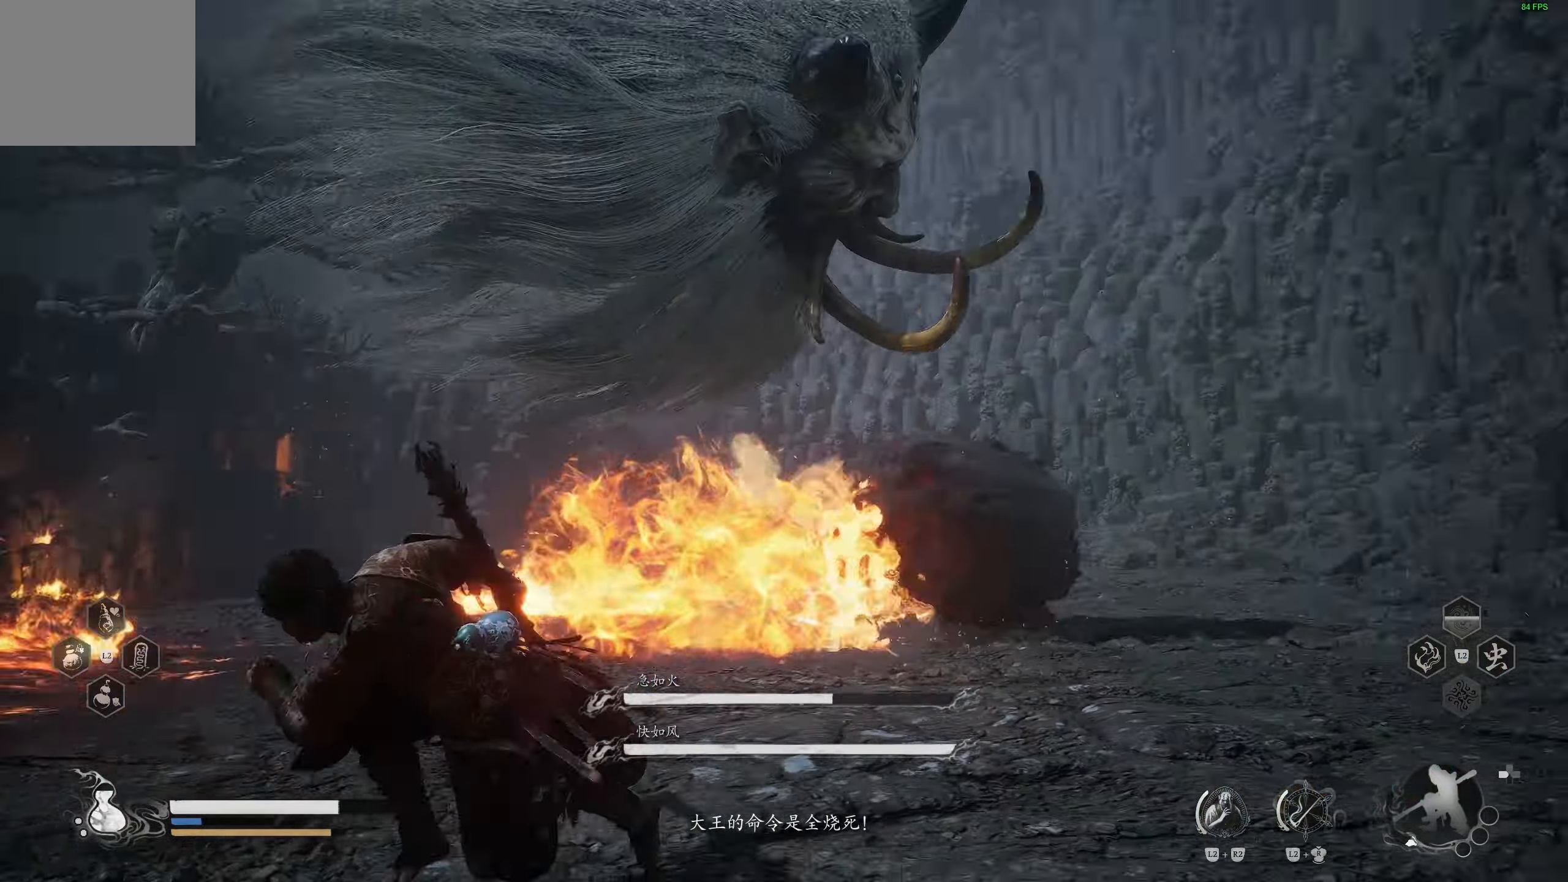
{"dt_ms": 500, "buttons": [], "left_stick": "left", "right_stick": "left", "events": [[33, "right_stick", "center"], [350, "right_stick", "left"]]}
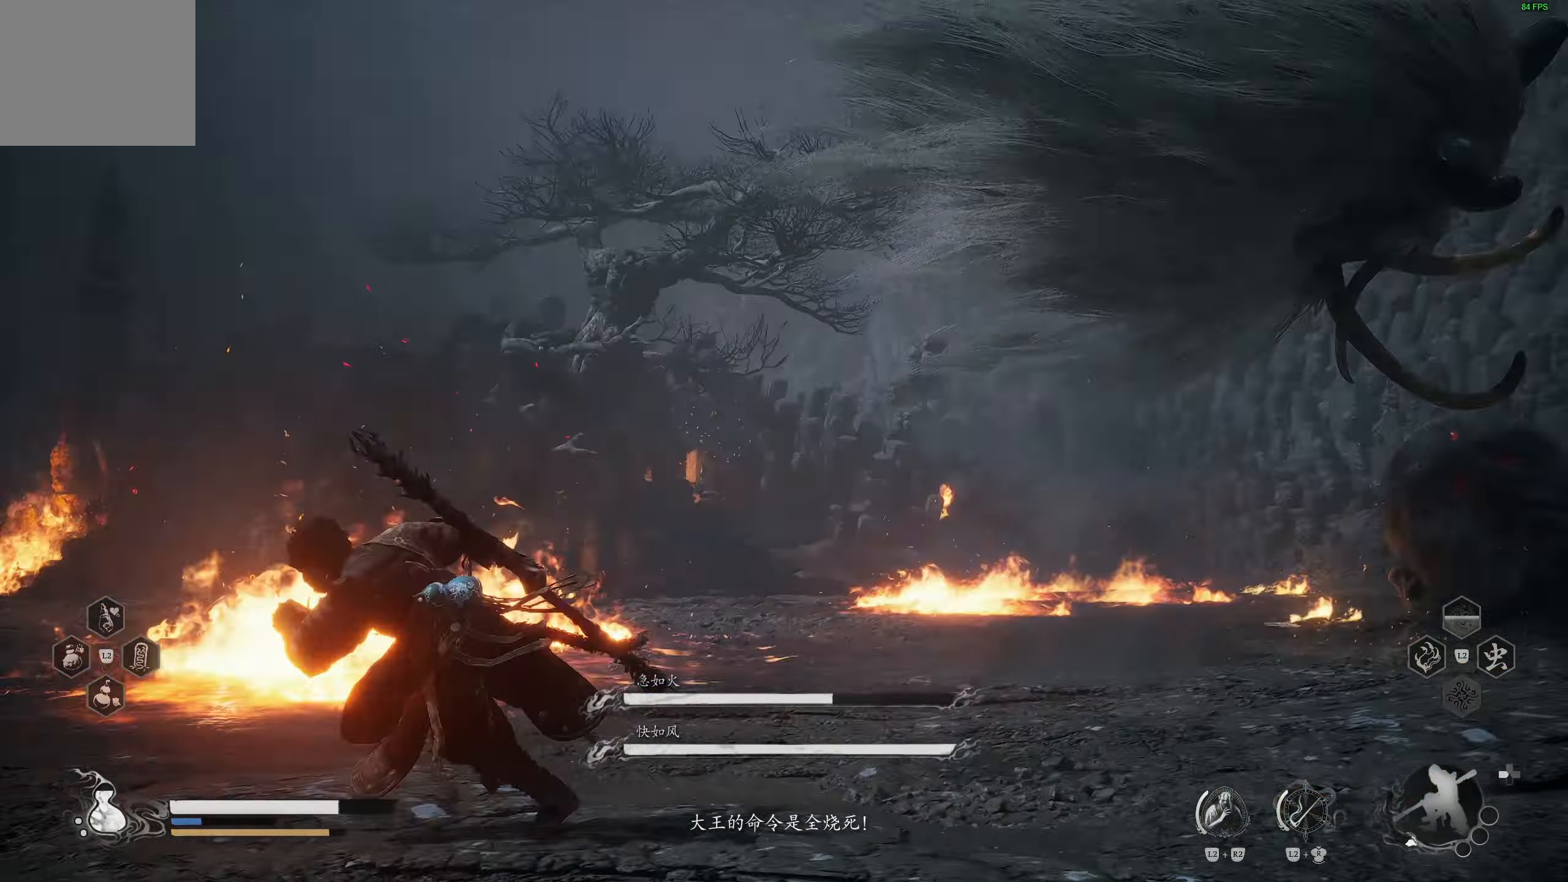
{"dt_ms": 500, "buttons": [], "left_stick": "up-left", "right_stick": "right", "events": [[33, "right_stick", "center"], [117, "left_stick", "up-left"], [450, "right_stick", "right"]]}
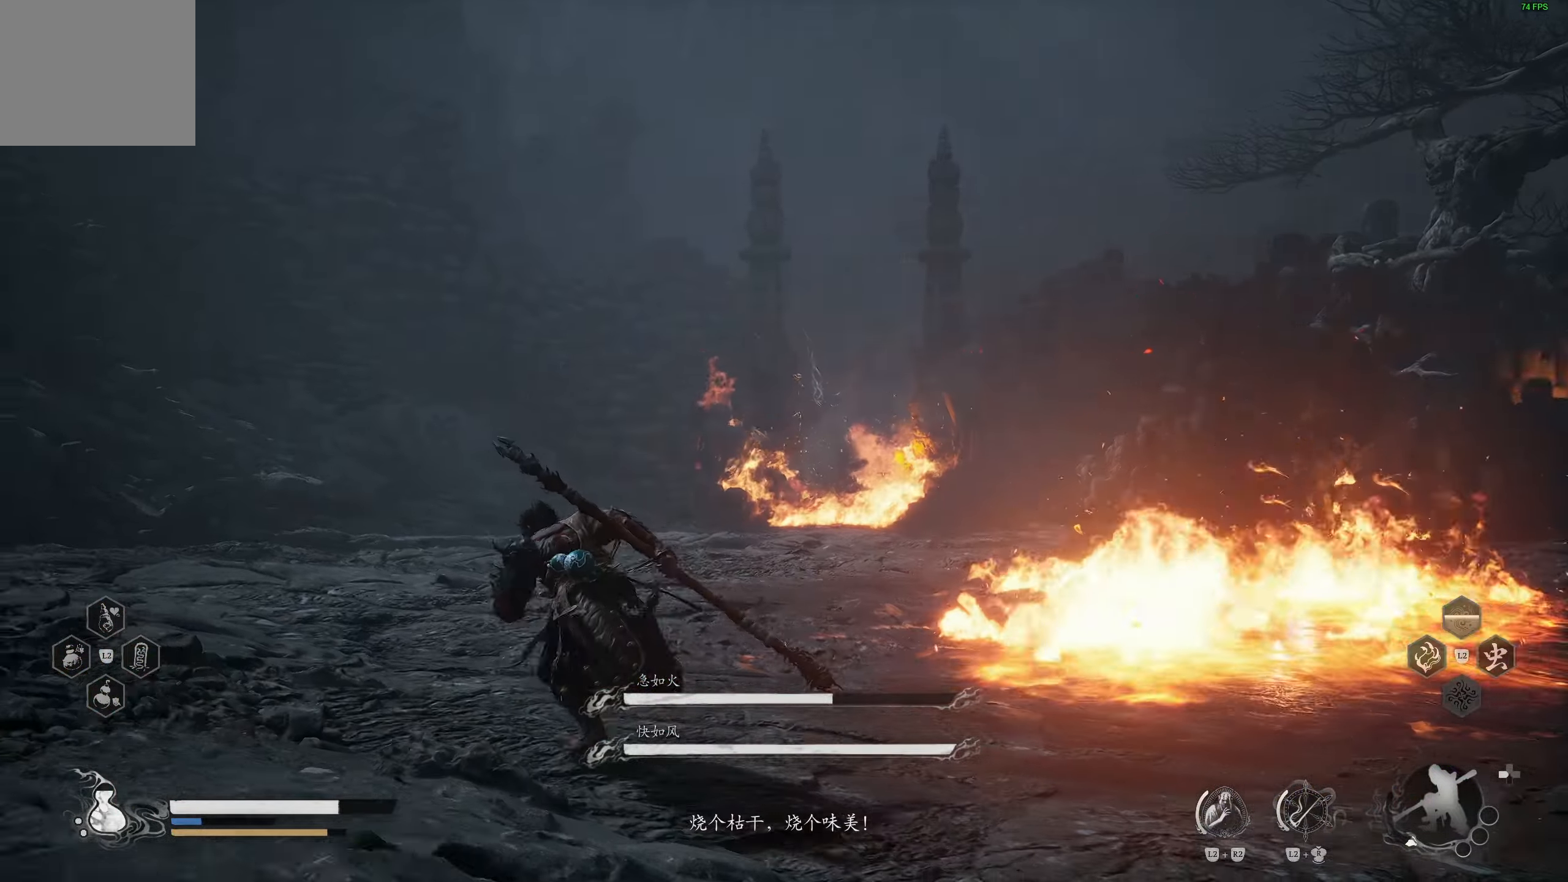
{"dt_ms": 500, "buttons": [], "left_stick": "down-left", "right_stick": "center", "events": [[133, "right_stick", "center"], [150, "left_stick", "center"], [300, "right_stick", "right"], [450, "left_stick", "down-left"], [483, "right_stick", "center"]]}
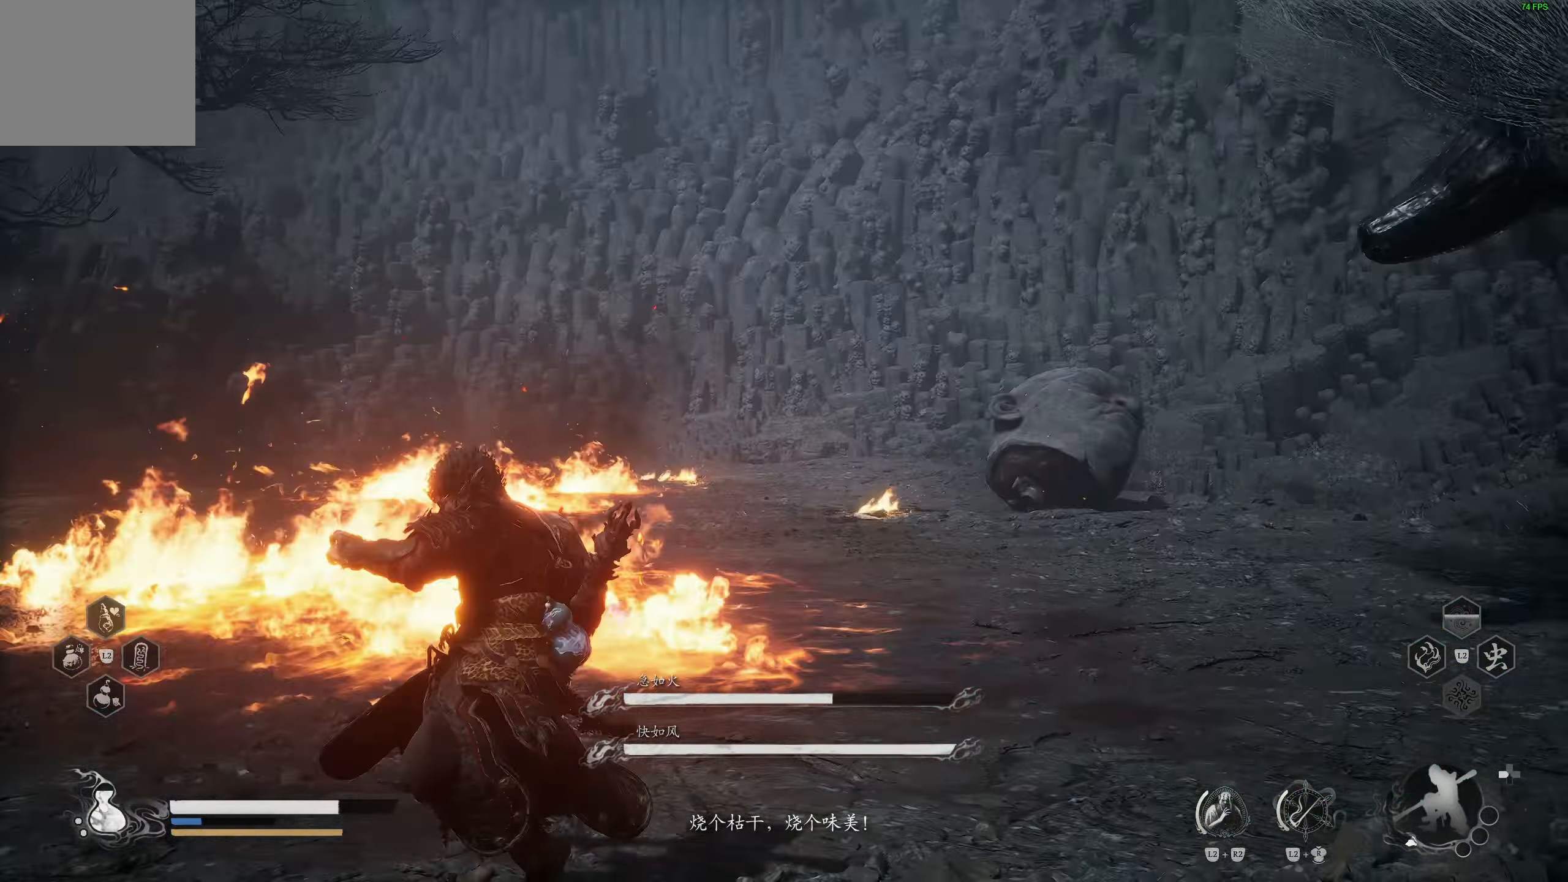
{"dt_ms": 500, "buttons": [], "left_stick": "down-left", "right_stick": "center", "events": [[183, "right_stick", "up-right"], [283, "right_stick", "center"]]}
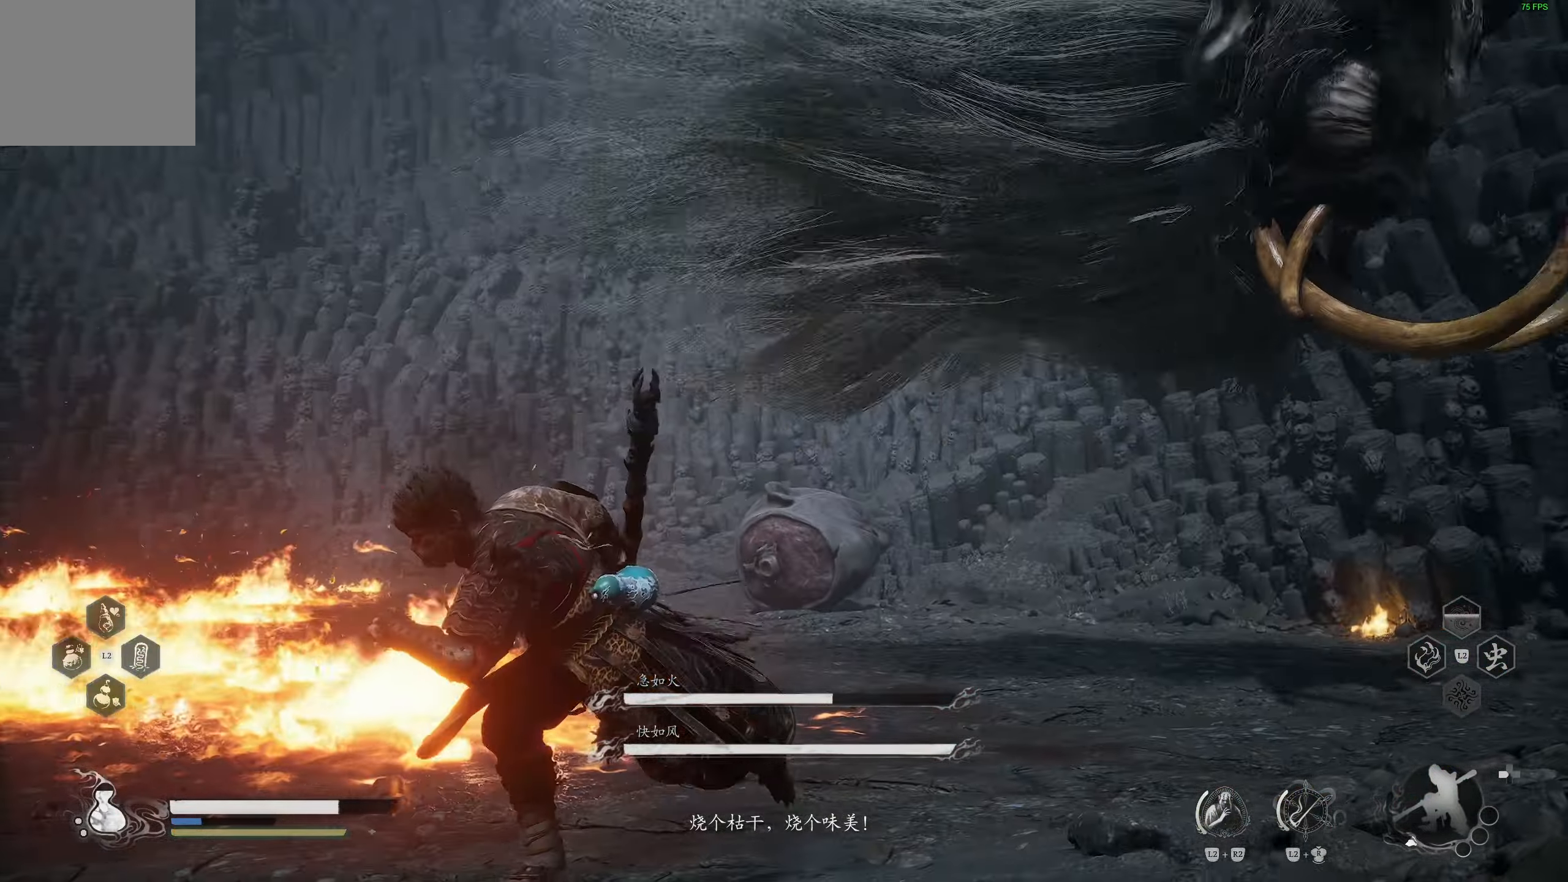
{"dt_ms": 500, "buttons": [], "left_stick": "down-left", "right_stick": "center", "events": [[317, "L3", "down"], [433, "L3", "up"]]}
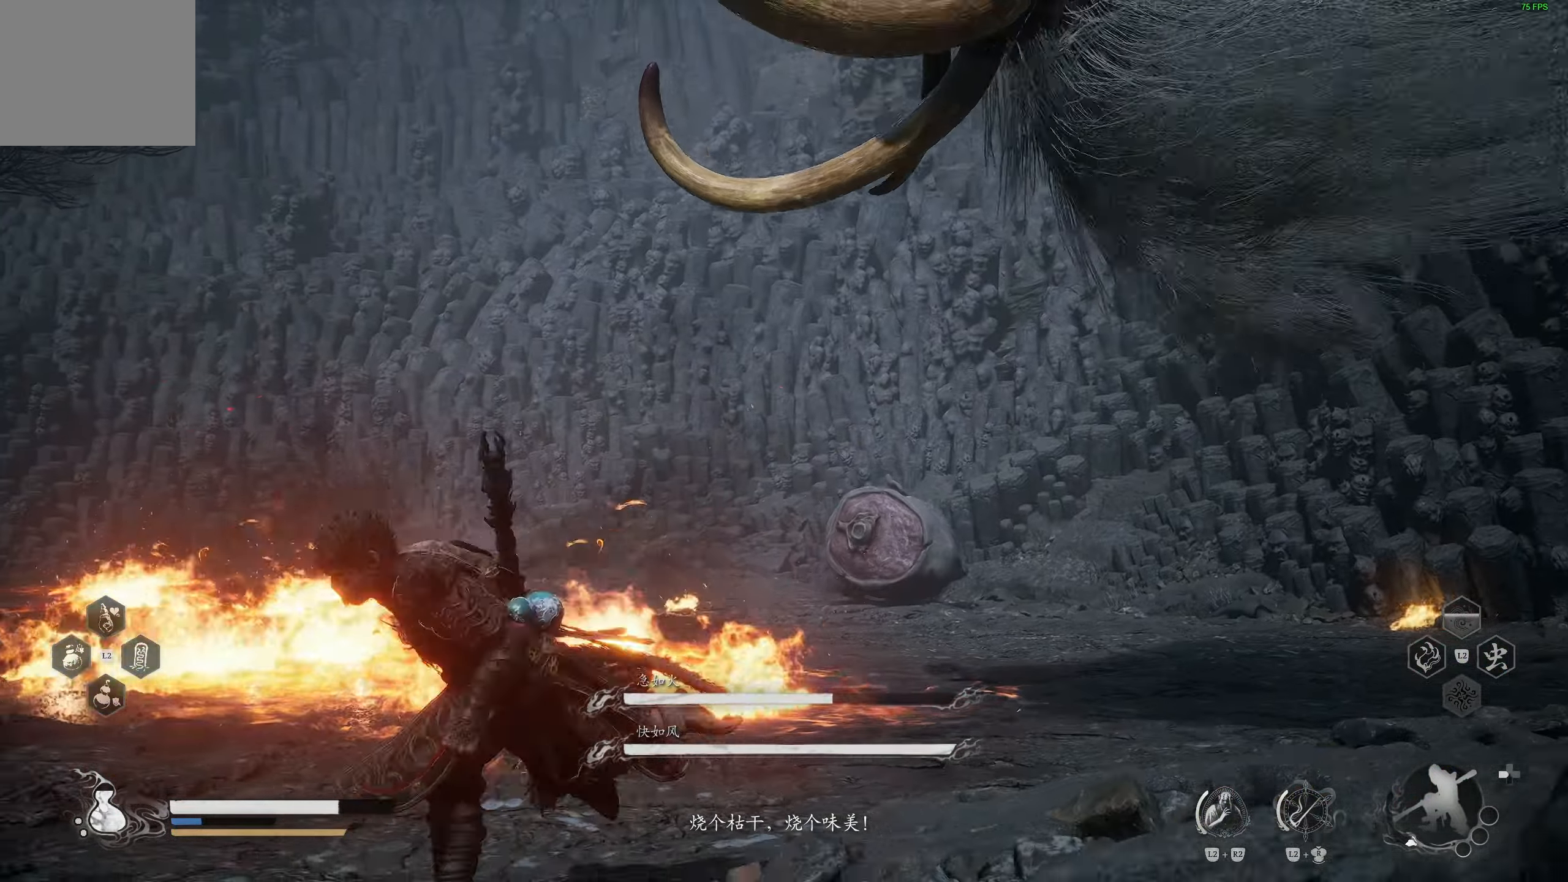
{"dt_ms": 500, "buttons": [], "left_stick": "down-left", "right_stick": "up-right", "events": [[33, "right_stick", "up-right"]]}
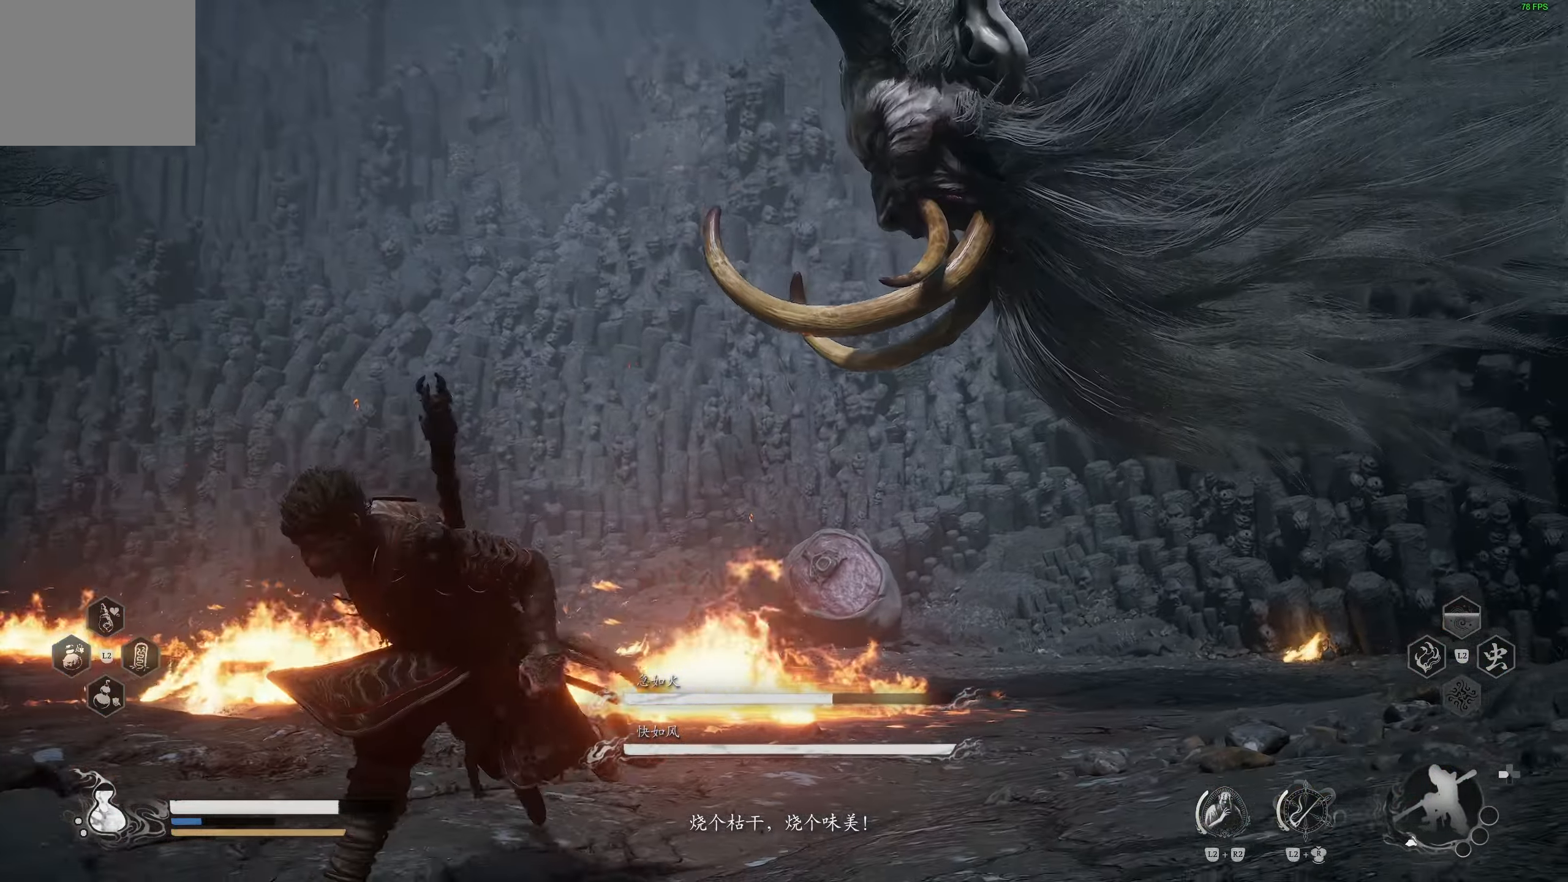
{"dt_ms": 500, "buttons": [], "left_stick": "down-left", "right_stick": "center", "events": [[367, "right_stick", "right"], [500, "right_stick", "center"]]}
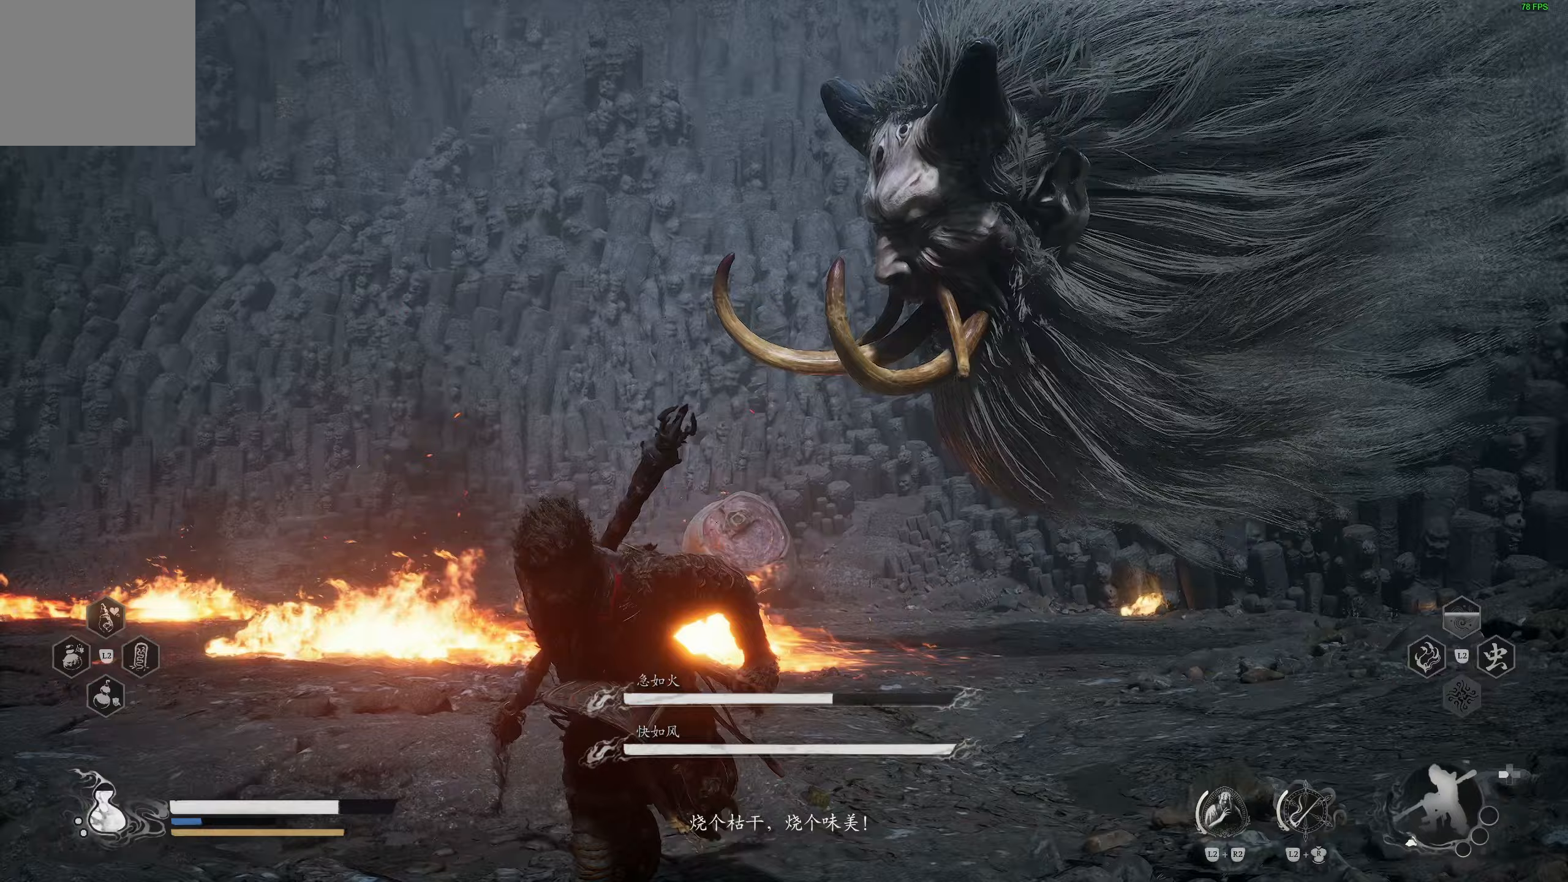
{"dt_ms": 500, "buttons": [], "left_stick": "down-left", "right_stick": "center", "events": []}
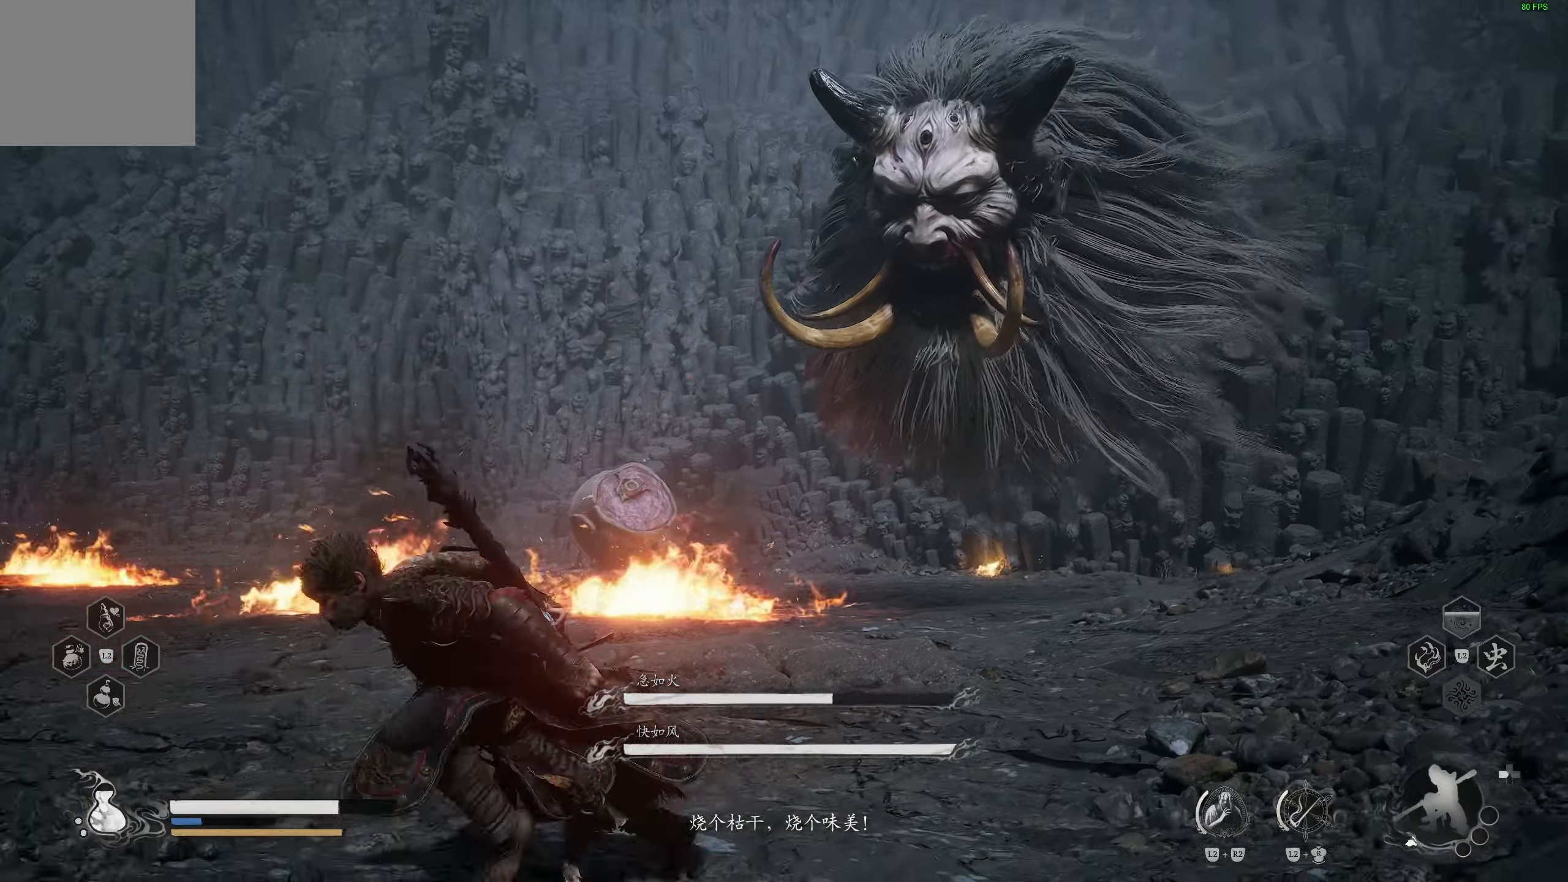
{"dt_ms": 500, "buttons": ["R2"], "left_stick": "center", "right_stick": "center", "events": [[250, "R2", "down"], [467, "left_stick", "center"]]}
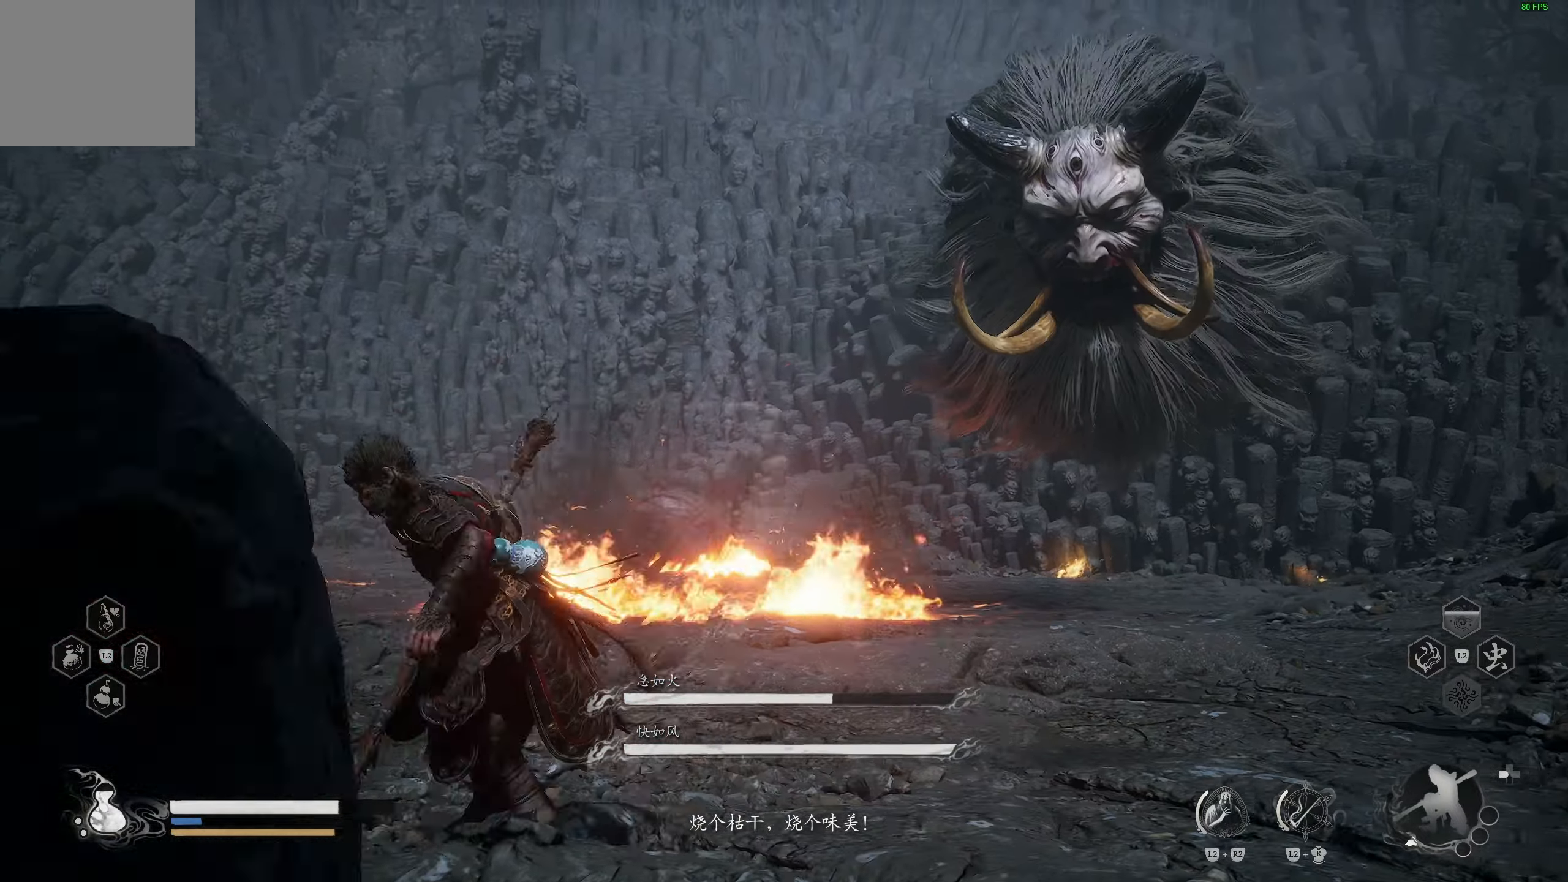
{"dt_ms": 500, "buttons": ["R2"], "left_stick": "down-left", "right_stick": "down-left", "events": [[117, "right_stick", "down-right"], [217, "left_stick", "down-left"], [217, "right_stick", "center"], [500, "right_stick", "down-left"]]}
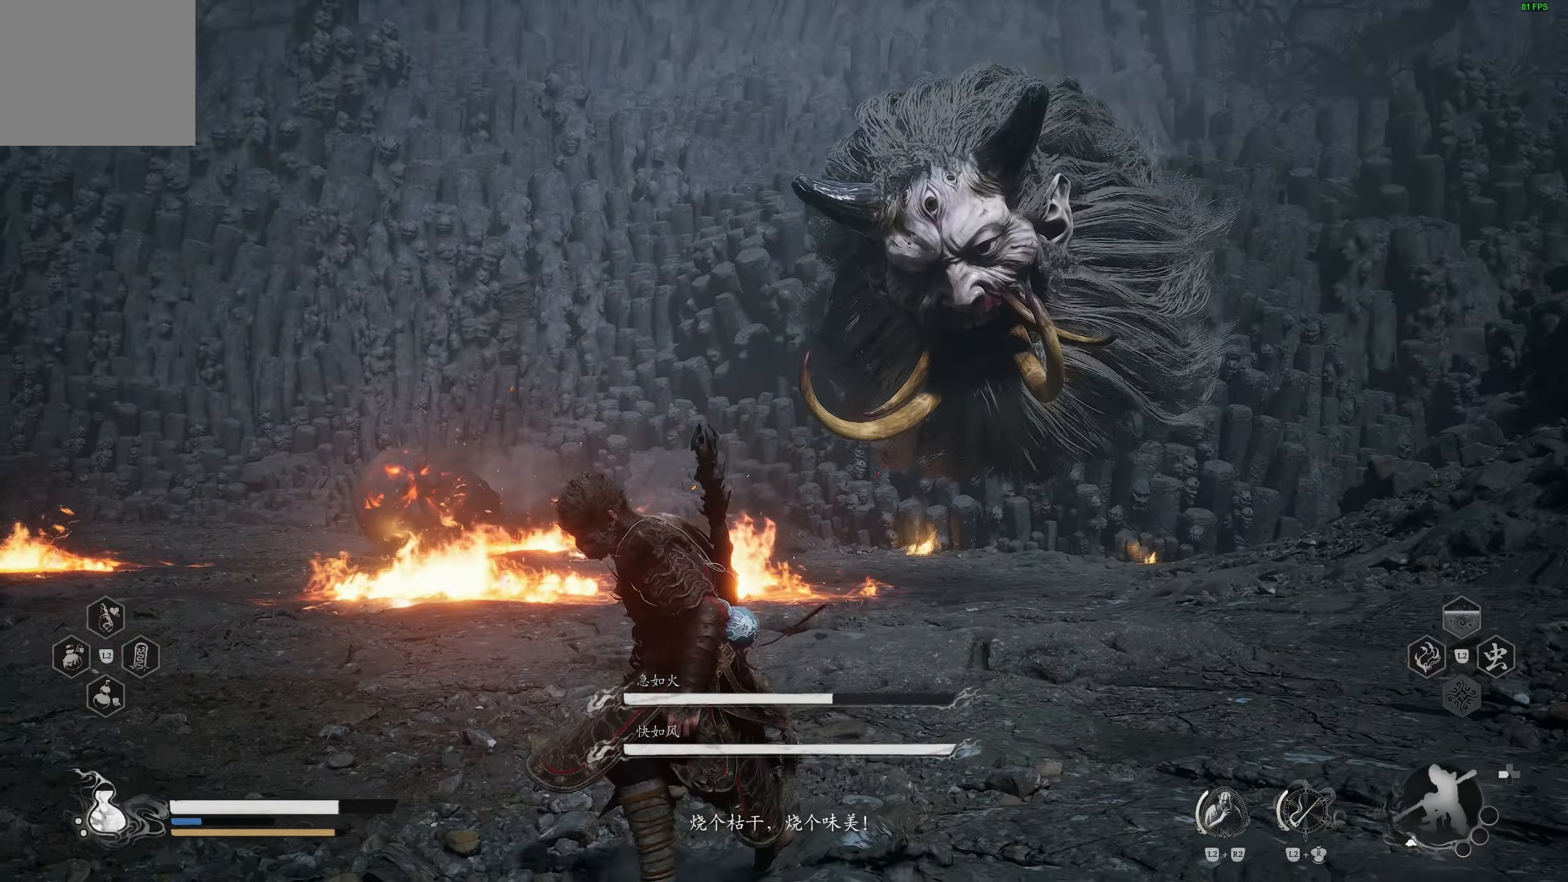
{"dt_ms": 500, "buttons": ["R2"], "left_stick": "left", "right_stick": "center", "events": [[17, "left_stick", "left"], [217, "right_stick", "center"], [333, "right_stick", "down-right"], [500, "right_stick", "center"]]}
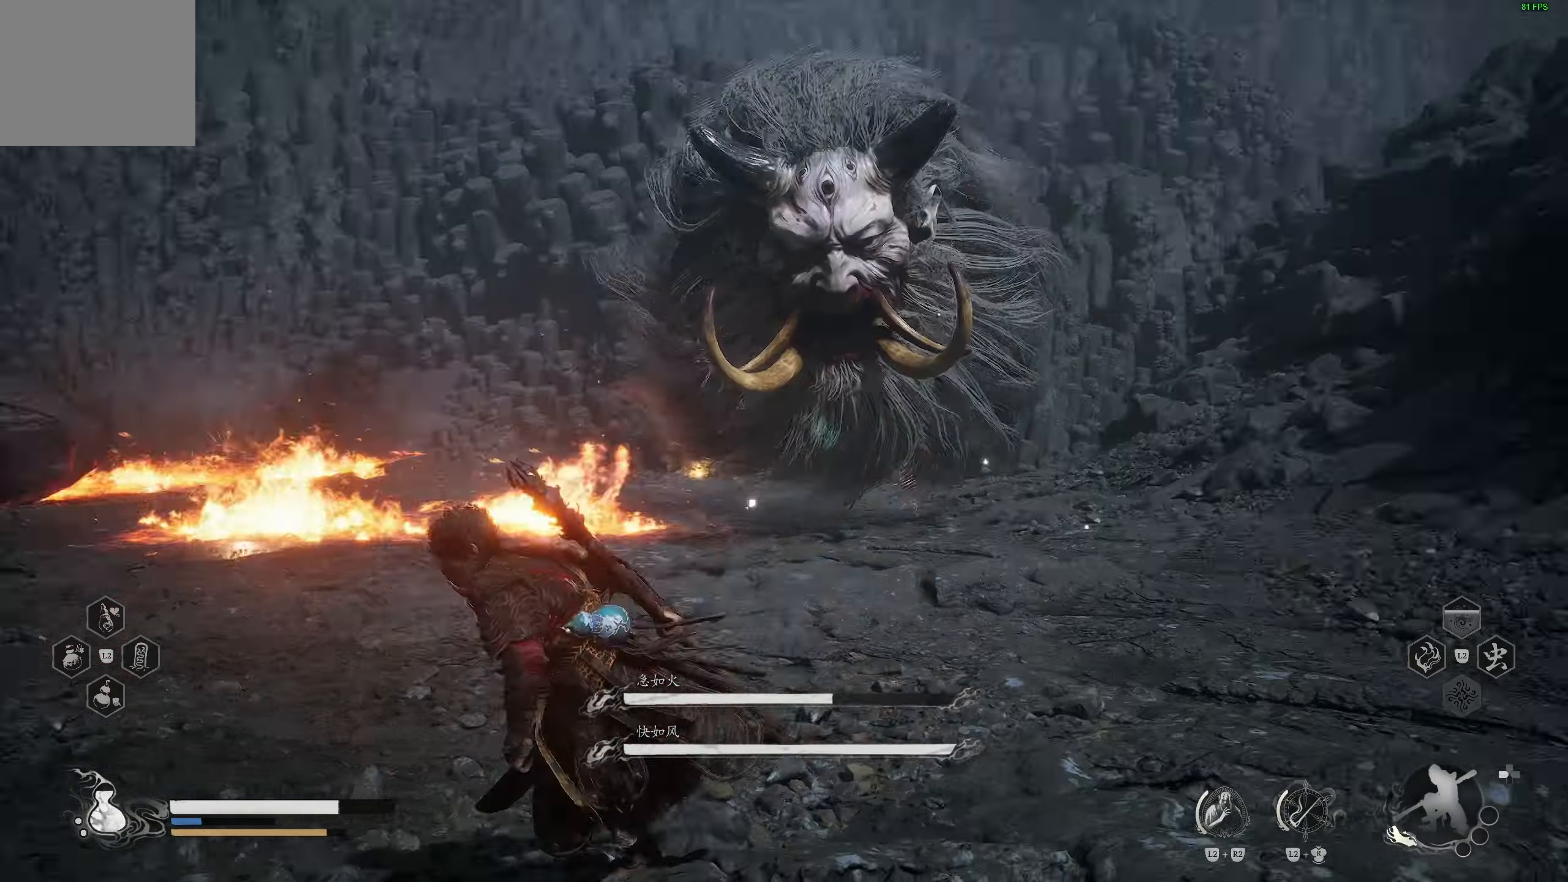
{"dt_ms": 1000, "buttons": ["R2"], "left_stick": "left", "right_stick": "center"}
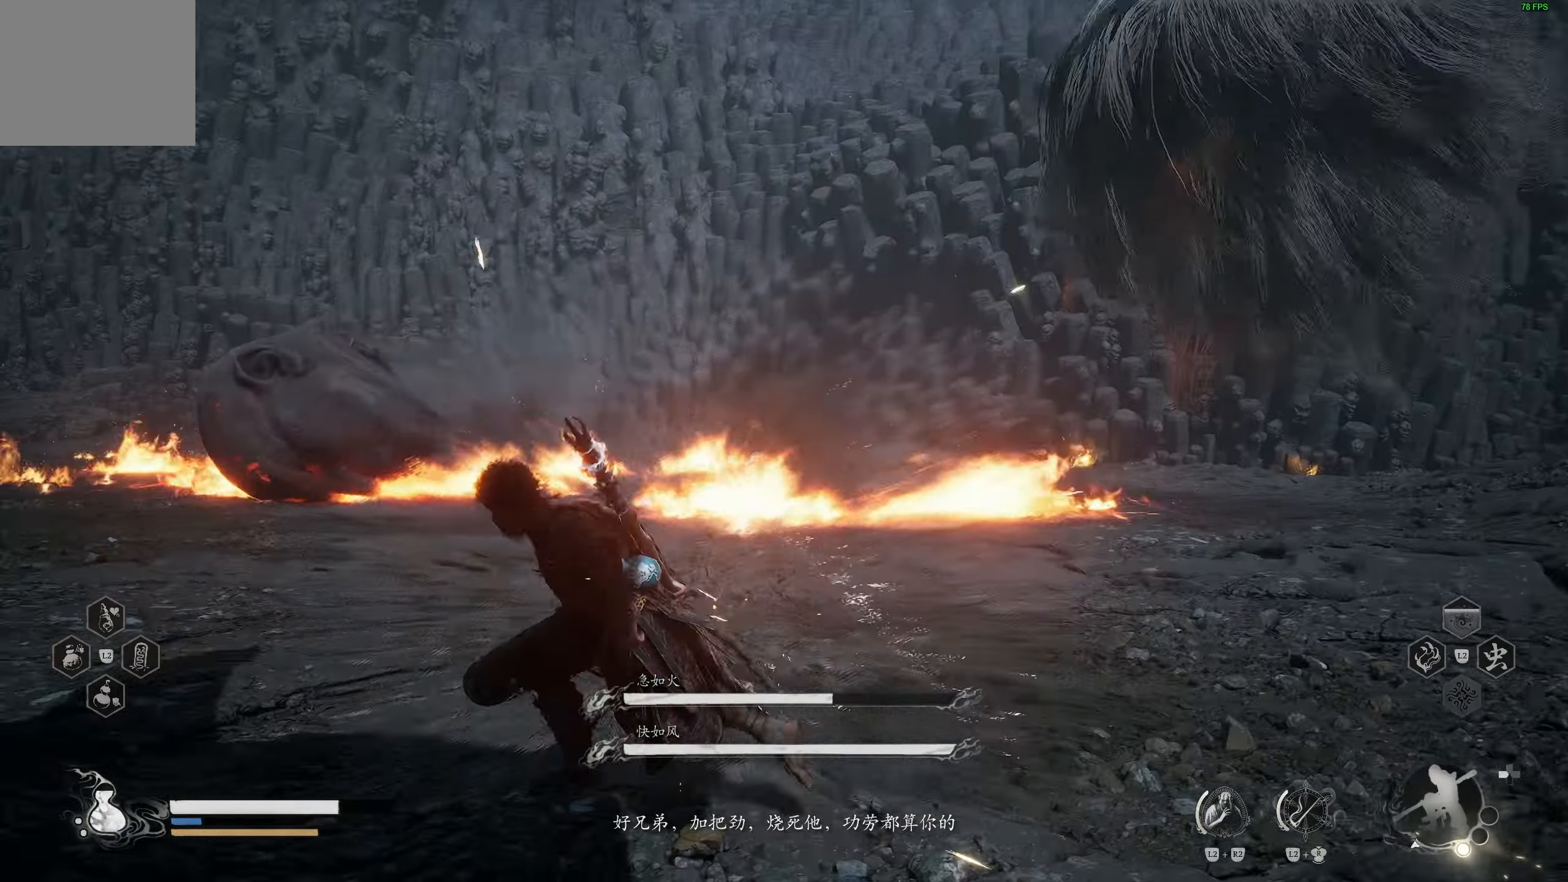
{"dt_ms": 500, "buttons": ["R2"], "left_stick": "left", "right_stick": "center", "events": []}
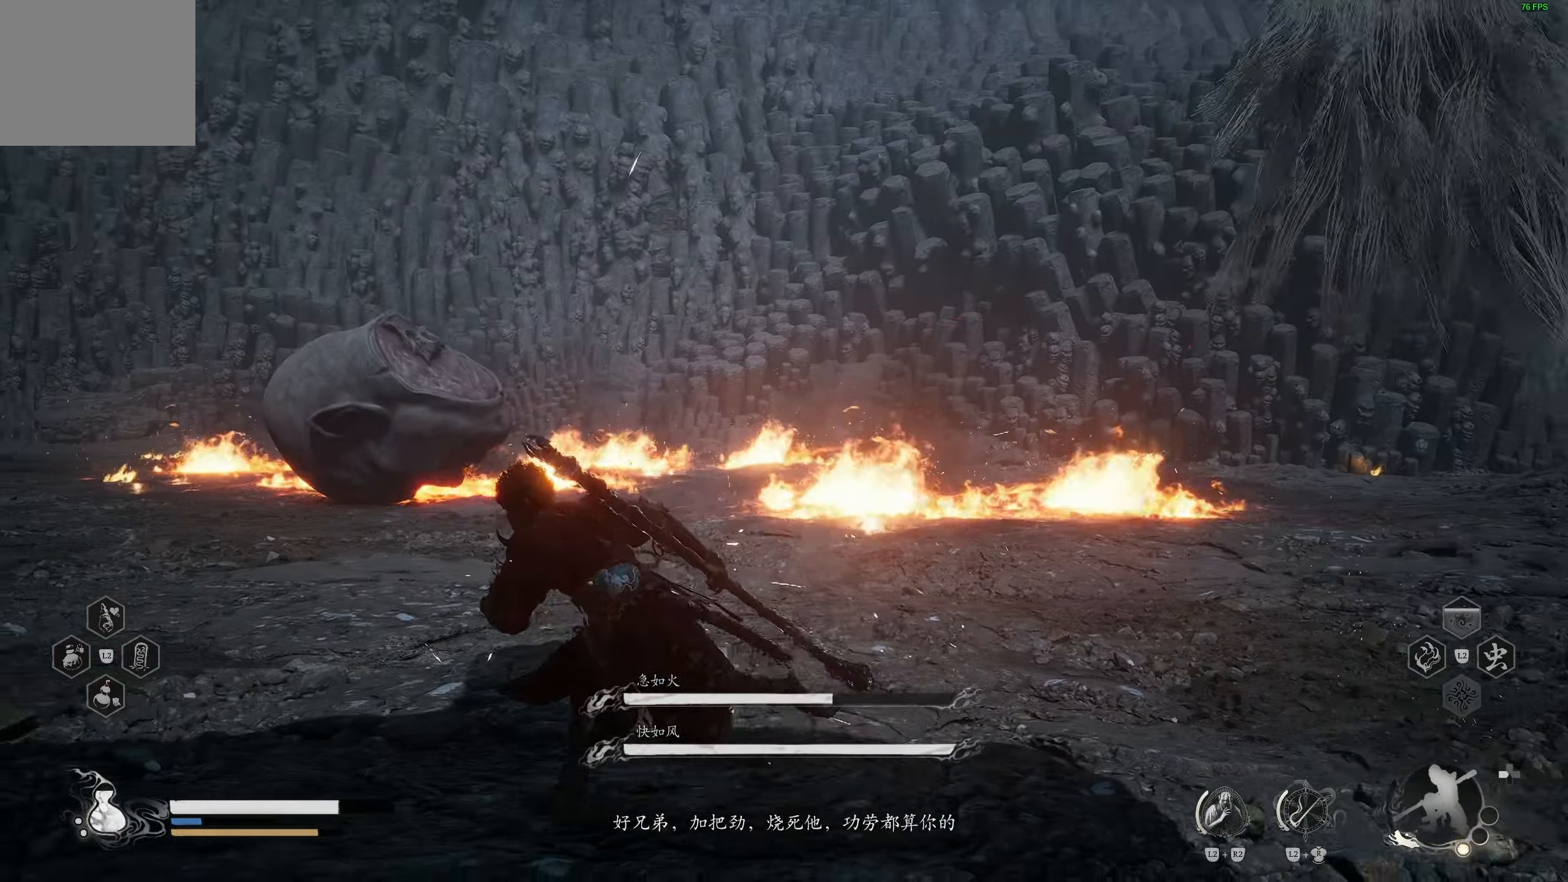
{"dt_ms": 500, "buttons": ["R2"], "left_stick": "left", "right_stick": "down-left", "events": [[50, "L3", "down"], [117, "right_stick", "up-right"], [167, "L3", "up"], [500, "right_stick", "down-left"]]}
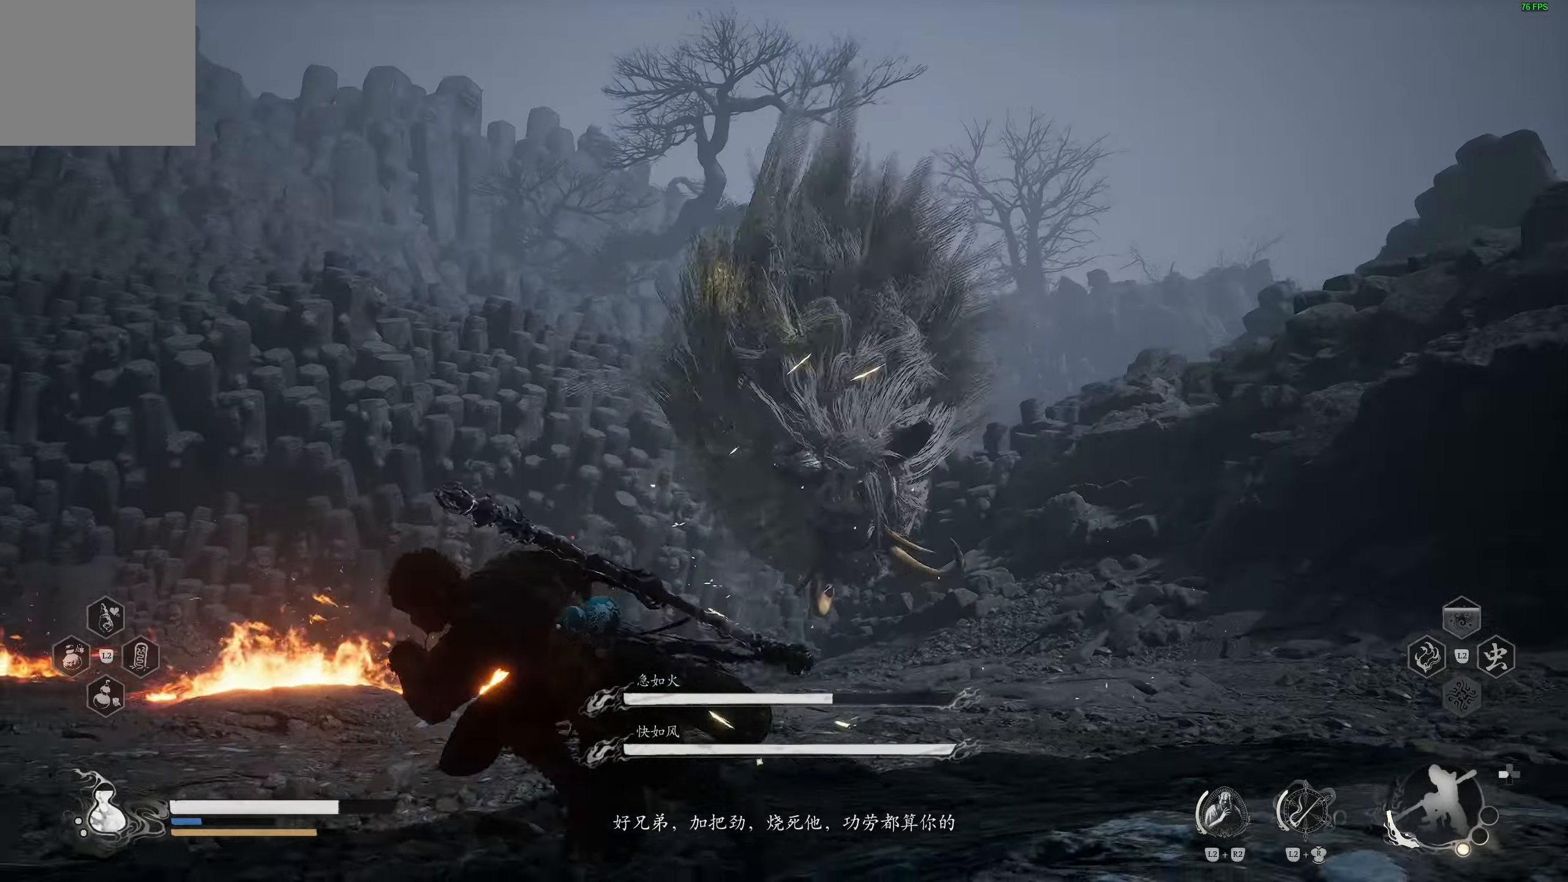
{"dt_ms": 500, "buttons": ["R2"], "left_stick": "left", "right_stick": "center", "events": [[317, "right_stick", "center"]]}
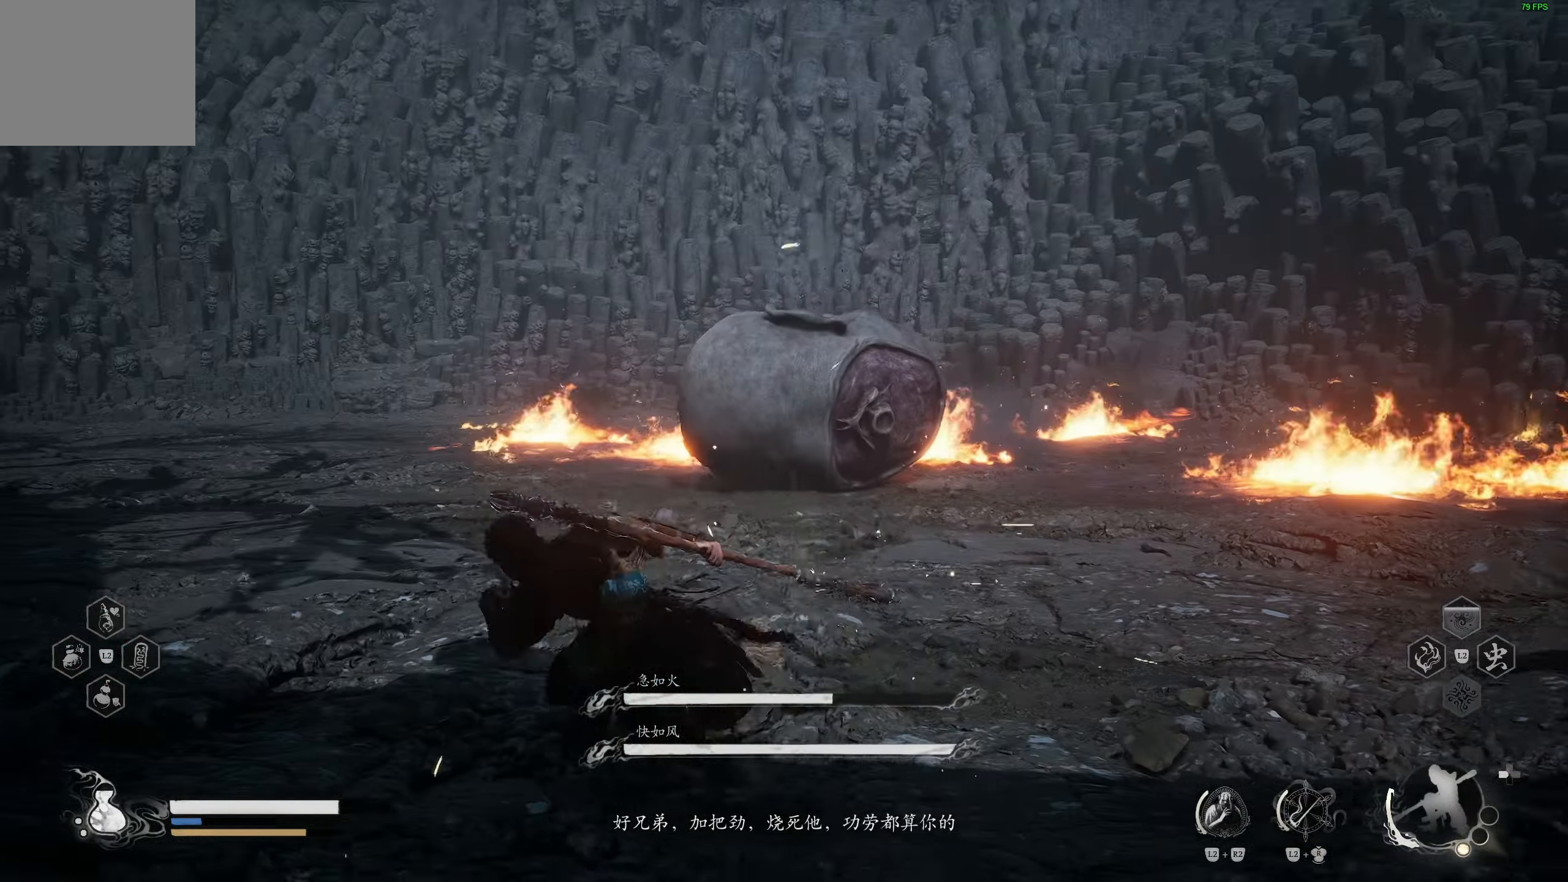
{"dt_ms": 500, "buttons": ["R2"], "left_stick": "left", "right_stick": "right"}
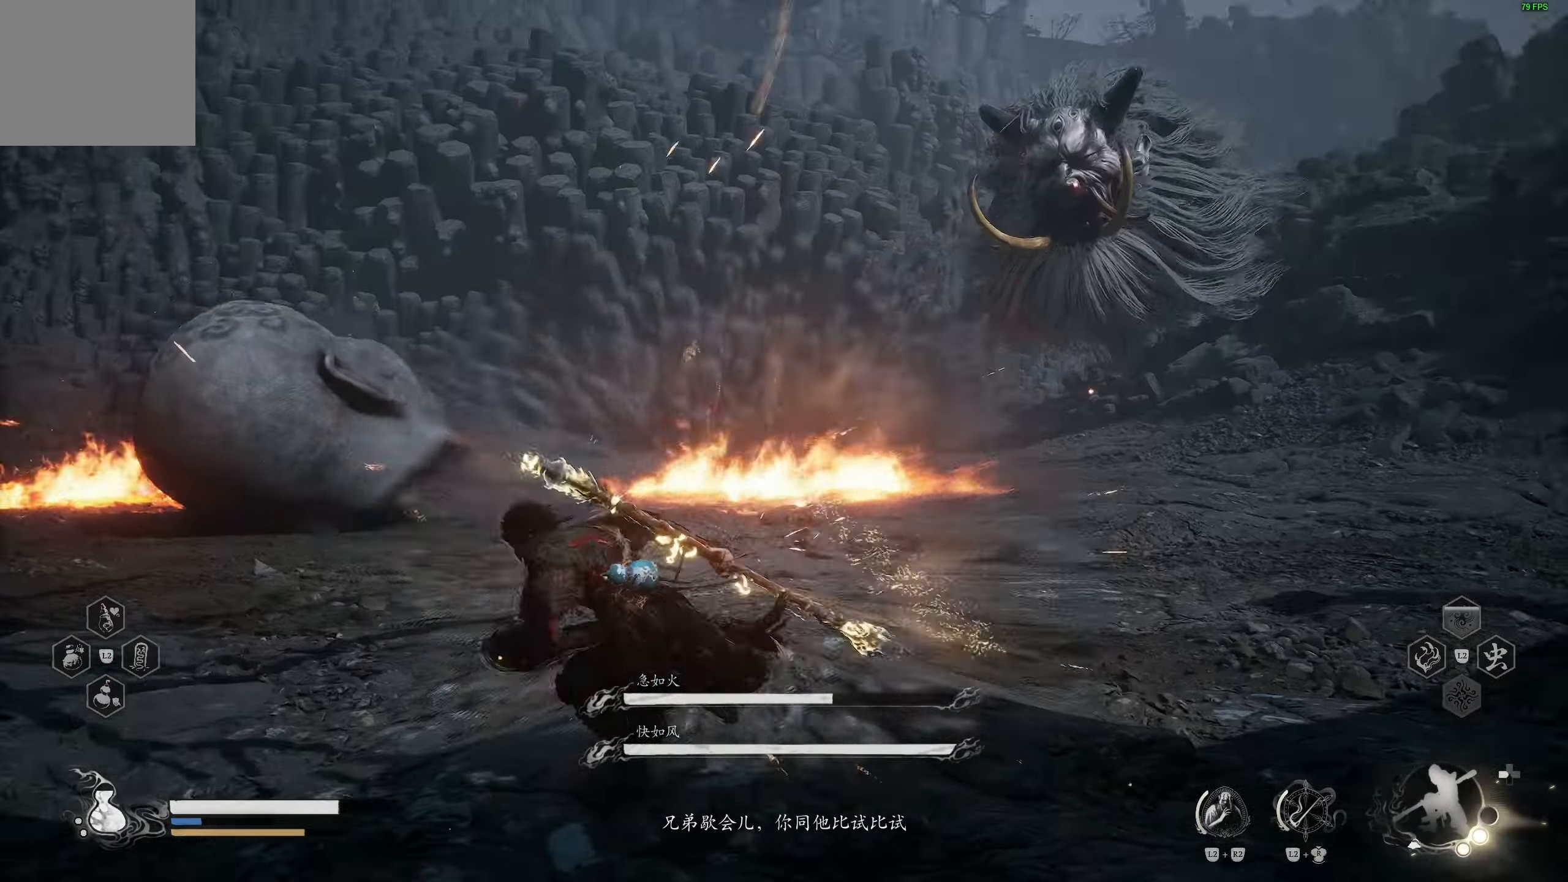
{"dt_ms": 500, "buttons": ["R2"], "left_stick": "down-left", "right_stick": "center", "events": [[50, "right_stick", "center"], [250, "left_stick", "down-left"]]}